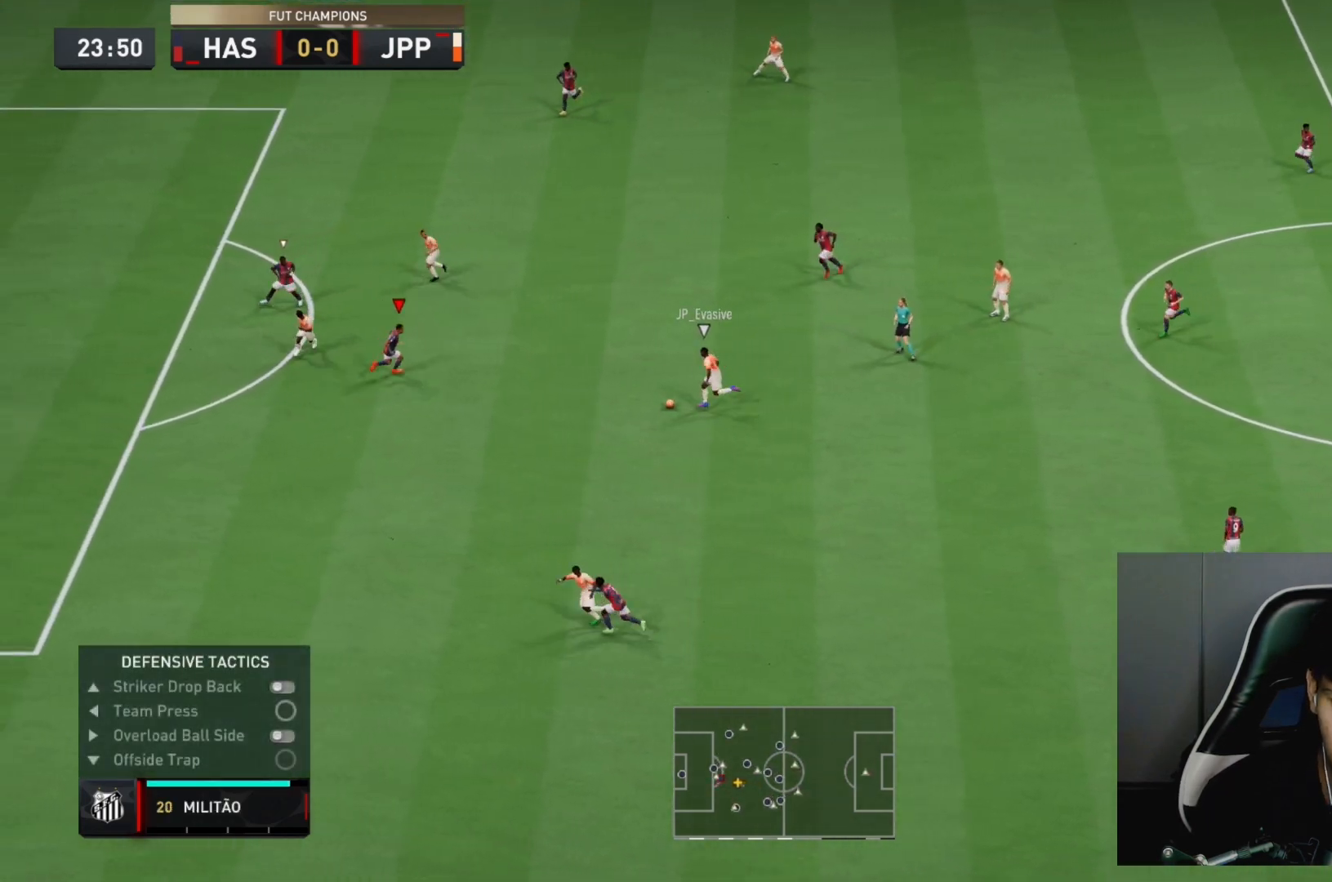
Gameplay with a controller (PlayStation layout); each line is a JSON object with the inputs held at the frame after it. "events" lists button and stick changes between this image and that frame as [ms after this image, input, new state], when the widget could be followed in between. Not read: L3 R3.
{"buttons": ["L2", "R2"], "left_stick": "down-left", "right_stick": "center", "events": [[17, "left_stick", "down-right"], [133, "left_stick", "center"], [300, "left_stick", "down"], [433, "left_stick", "down-left"]]}
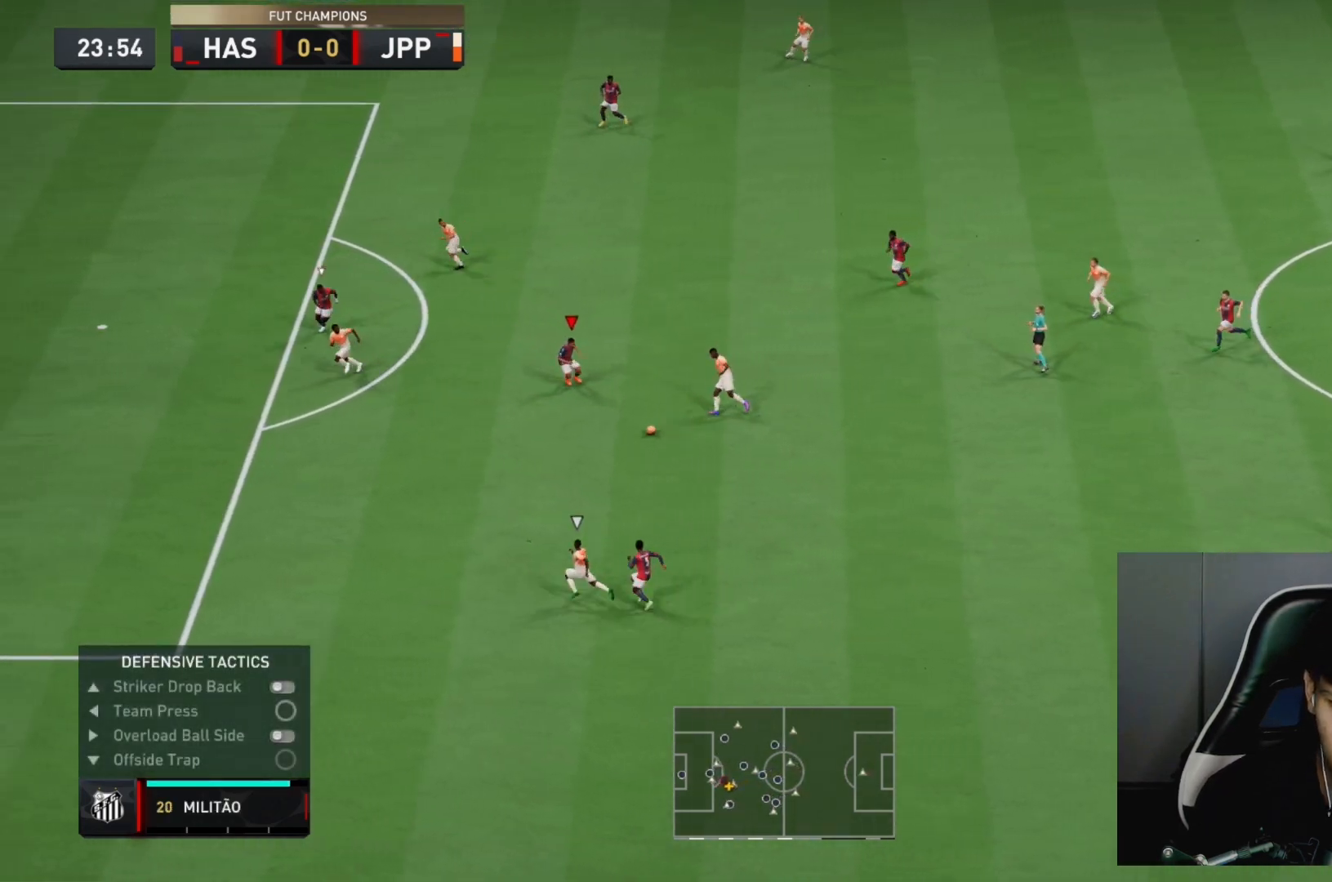
{"buttons": ["L2", "R2"], "left_stick": "down-left", "right_stick": "center", "events": [[267, "left_stick", "left"], [367, "left_stick", "down-left"]]}
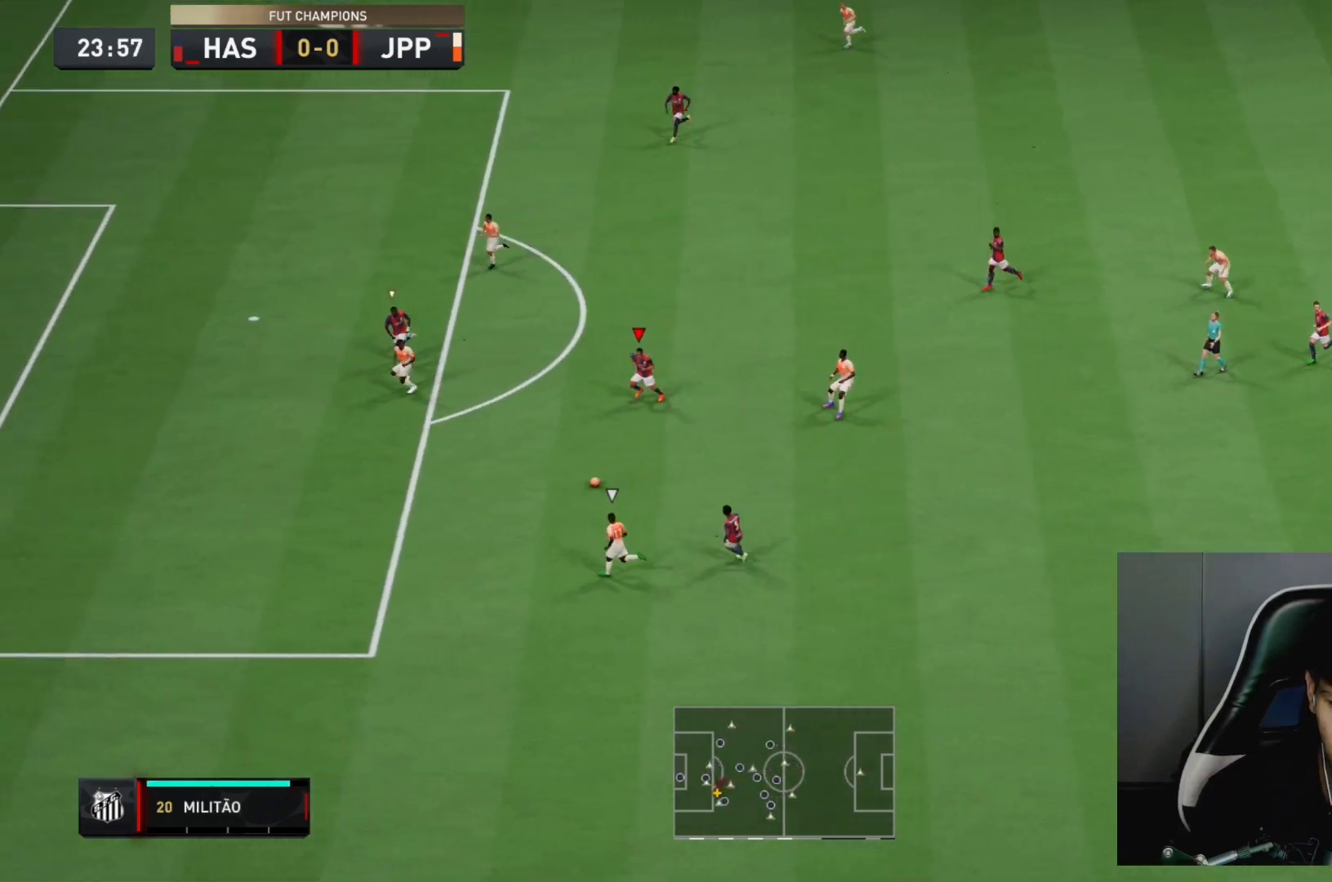
{"buttons": ["L1", "R2"], "left_stick": "down-left", "right_stick": "center", "events": [[100, "L2", "up"], [433, "L1", "down"]]}
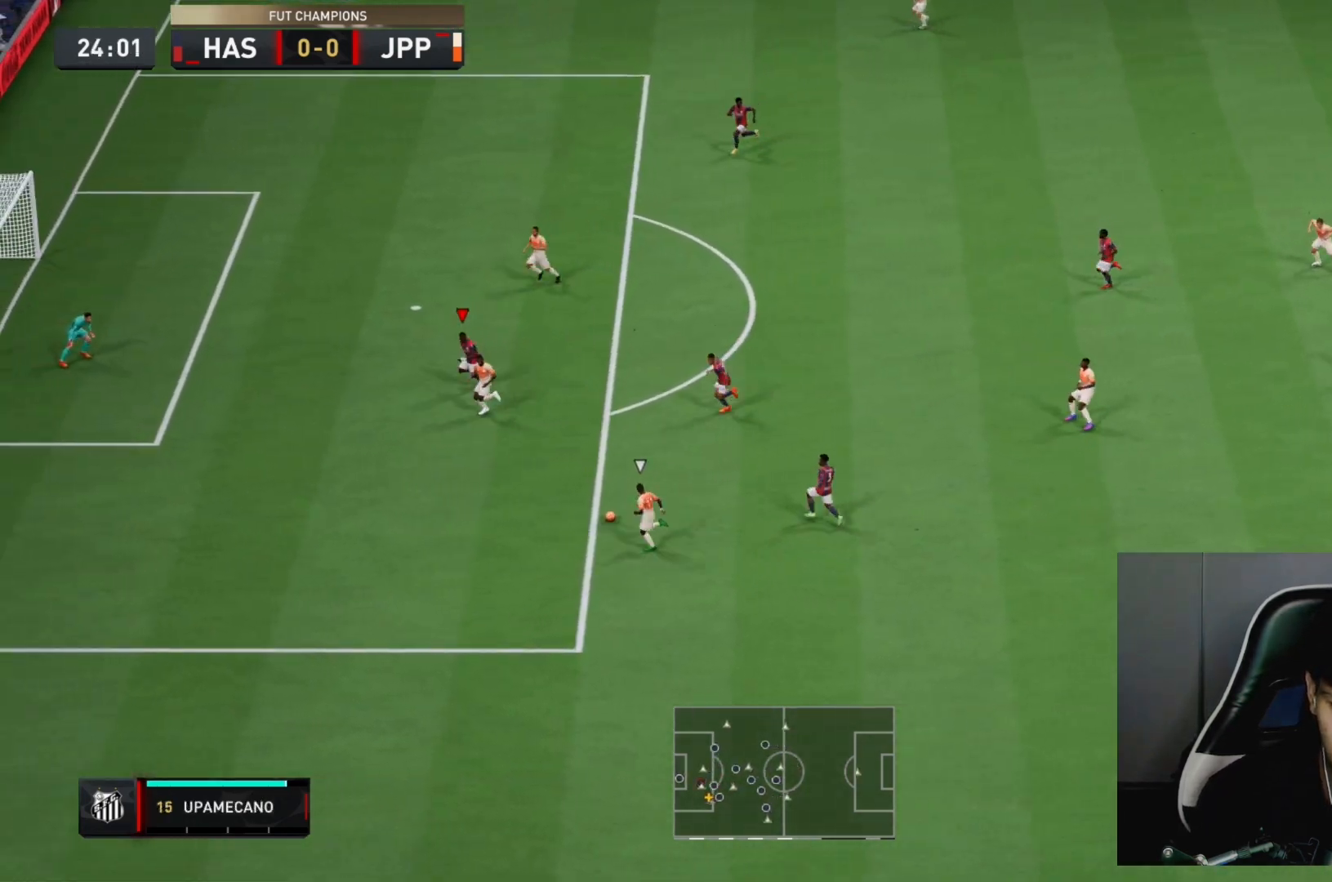
{"buttons": ["R2"], "left_stick": "center", "right_stick": "center"}
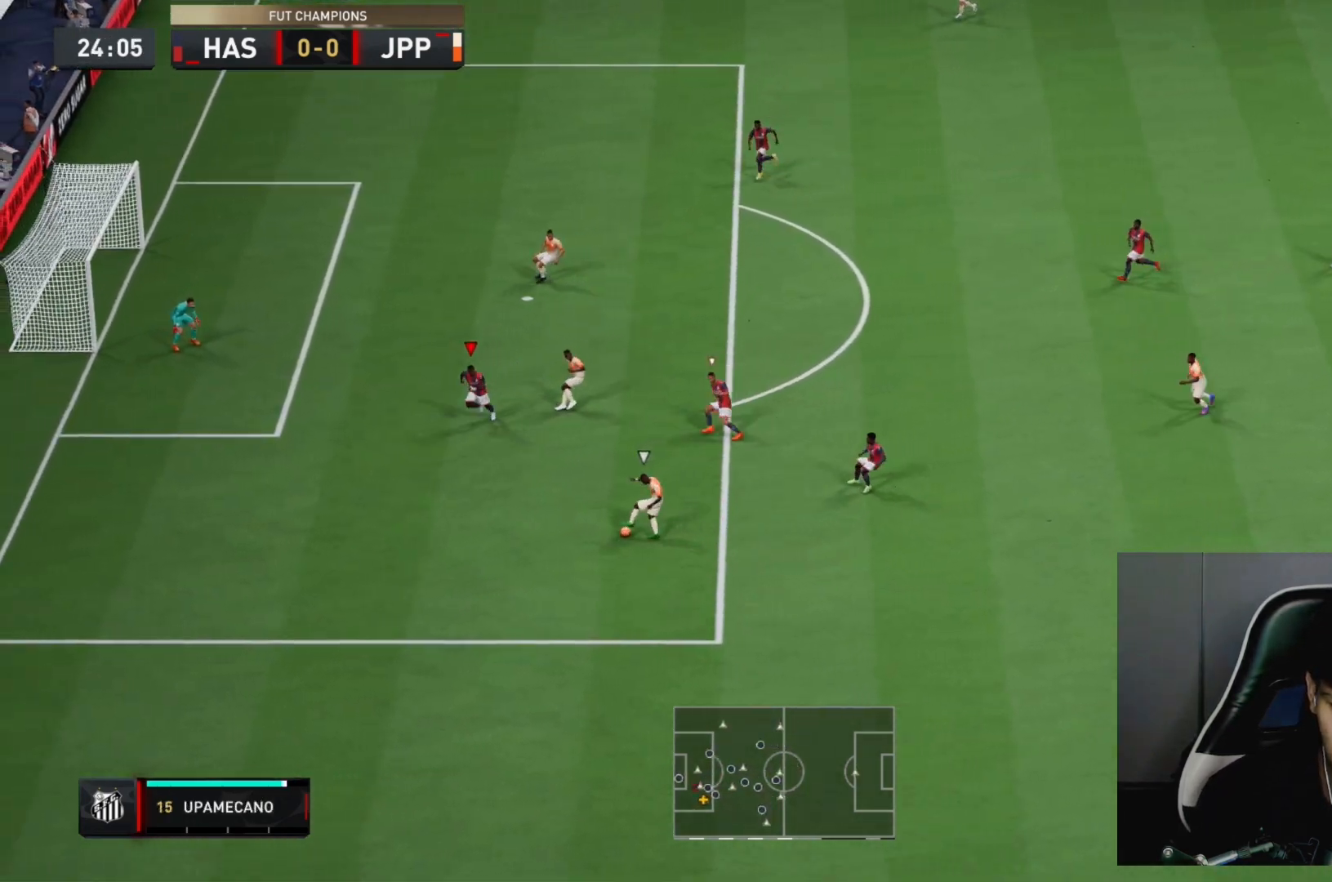
{"buttons": ["L2"], "left_stick": "up-right", "right_stick": "center", "events": [[33, "L2", "down"], [350, "left_stick", "down-right"], [417, "left_stick", "up-right"], [500, "R2", "up"]]}
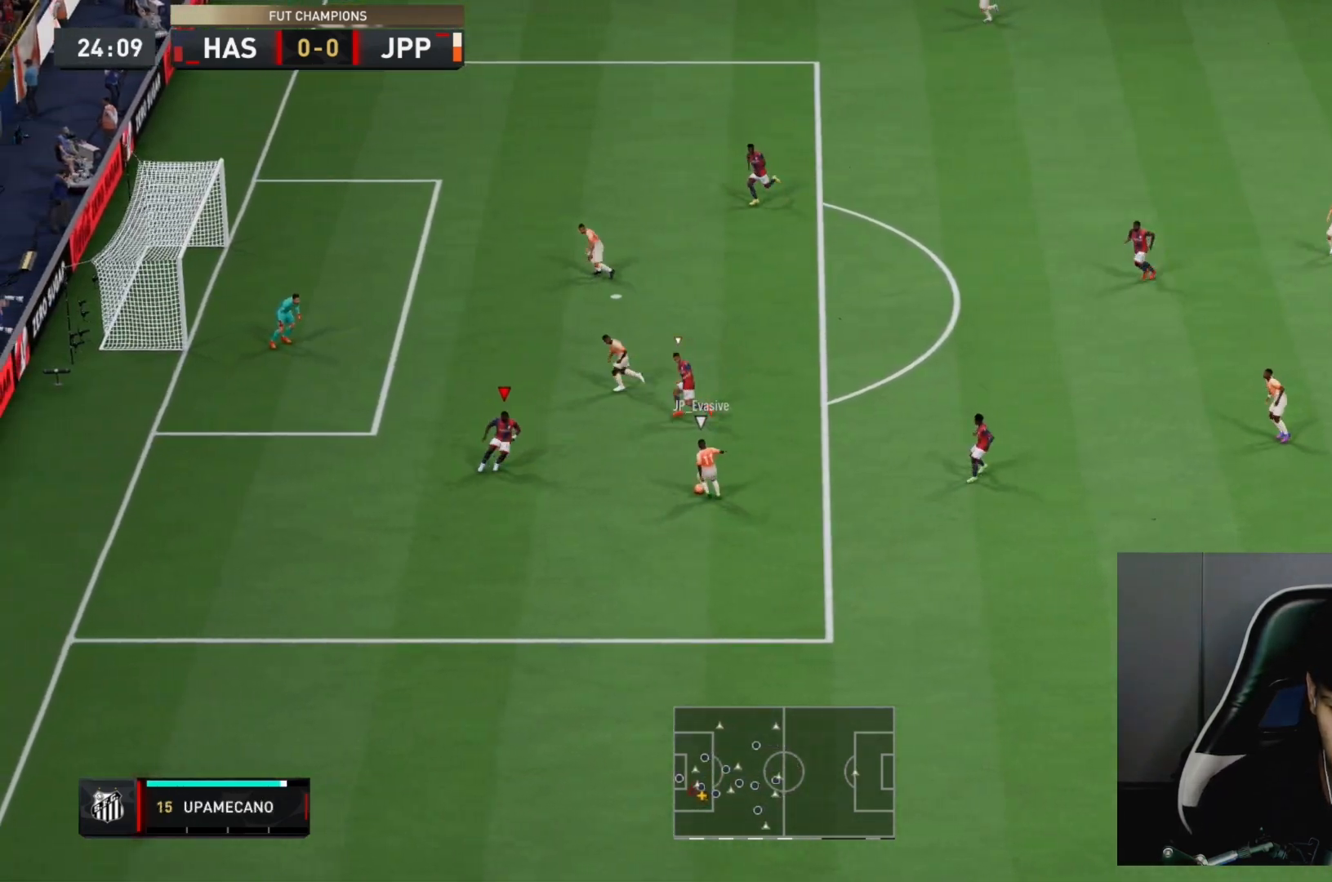
{"buttons": ["L2", "R2"], "left_stick": "up-right", "right_stick": "center", "events": [[217, "R2", "down"]]}
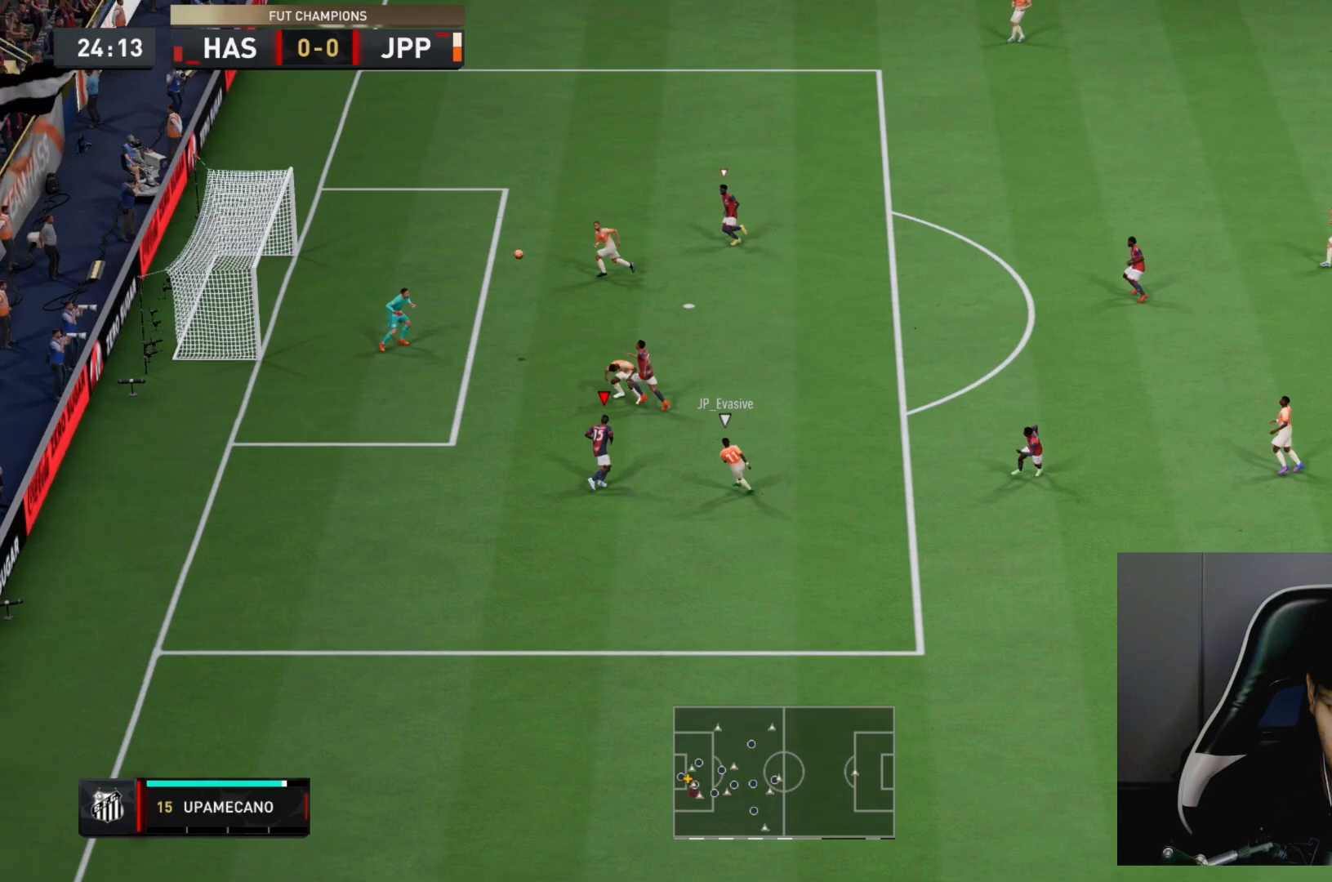
{"buttons": ["L2", "R2"], "left_stick": "up-right", "right_stick": "center", "events": []}
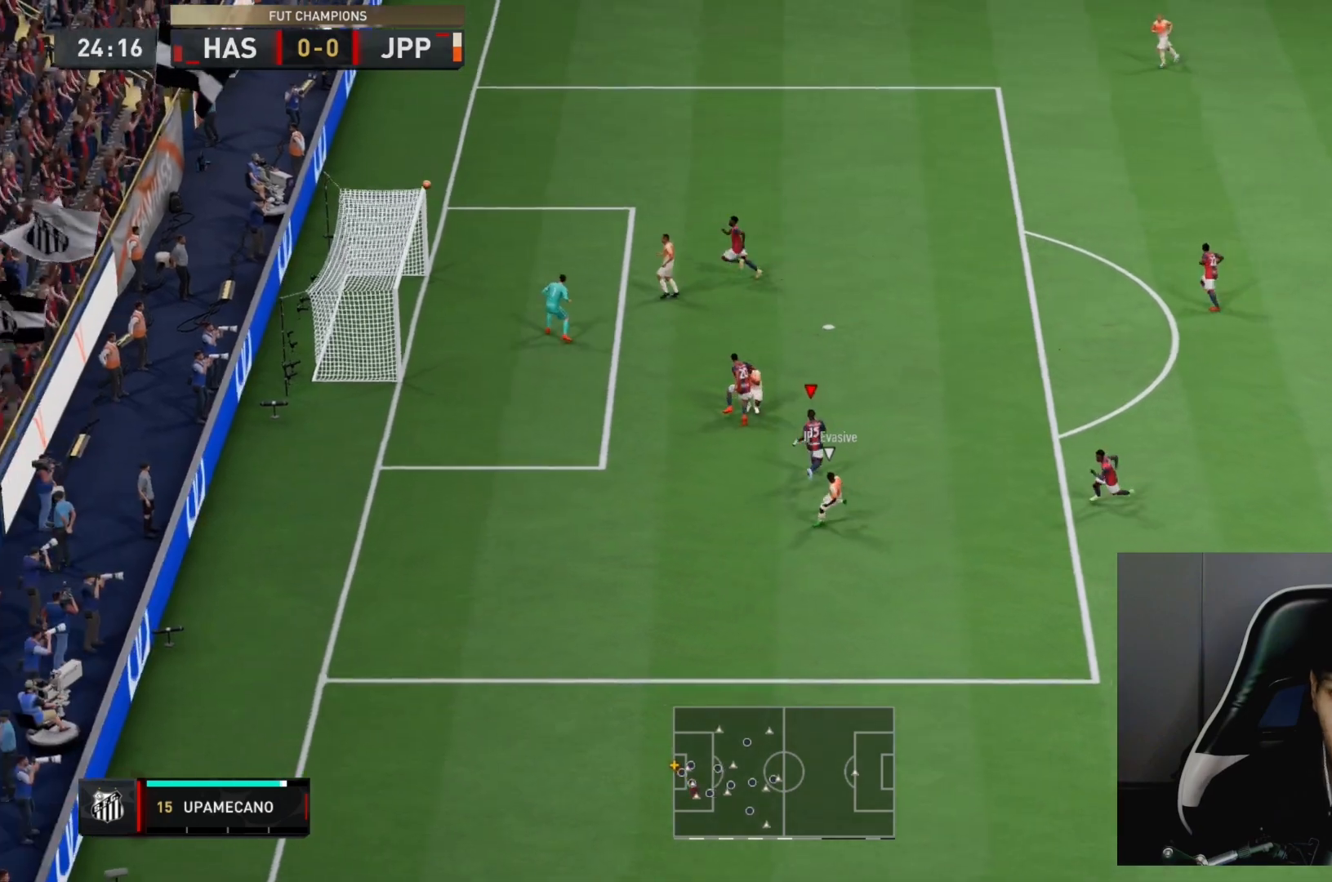
{"buttons": [], "left_stick": "center", "right_stick": "center", "events": [[83, "L2", "up"], [83, "R2", "up"], [100, "left_stick", "center"]]}
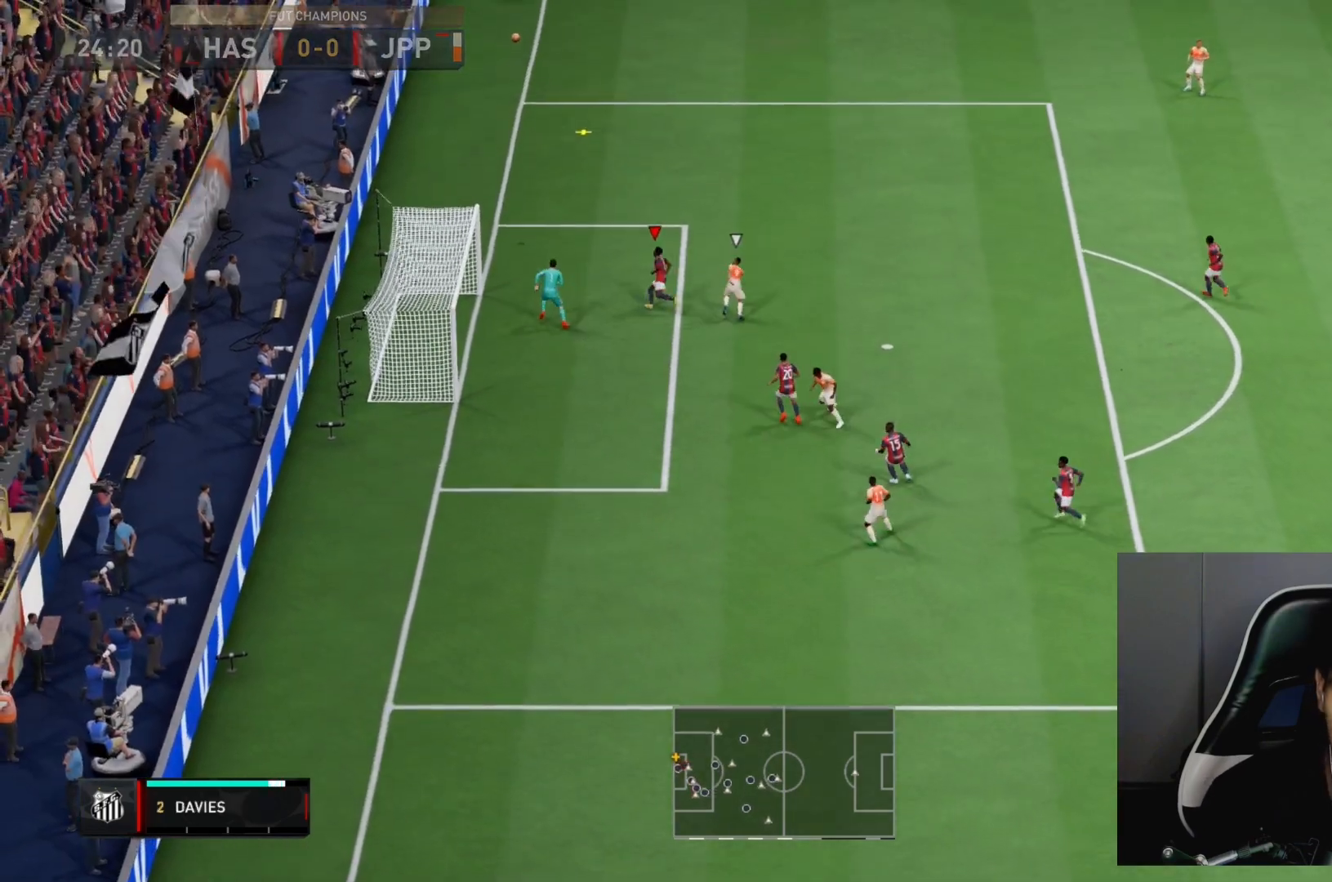
{"buttons": ["R2"], "left_stick": "up", "right_stick": "center", "events": [[217, "left_stick", "up"], [350, "R2", "down"]]}
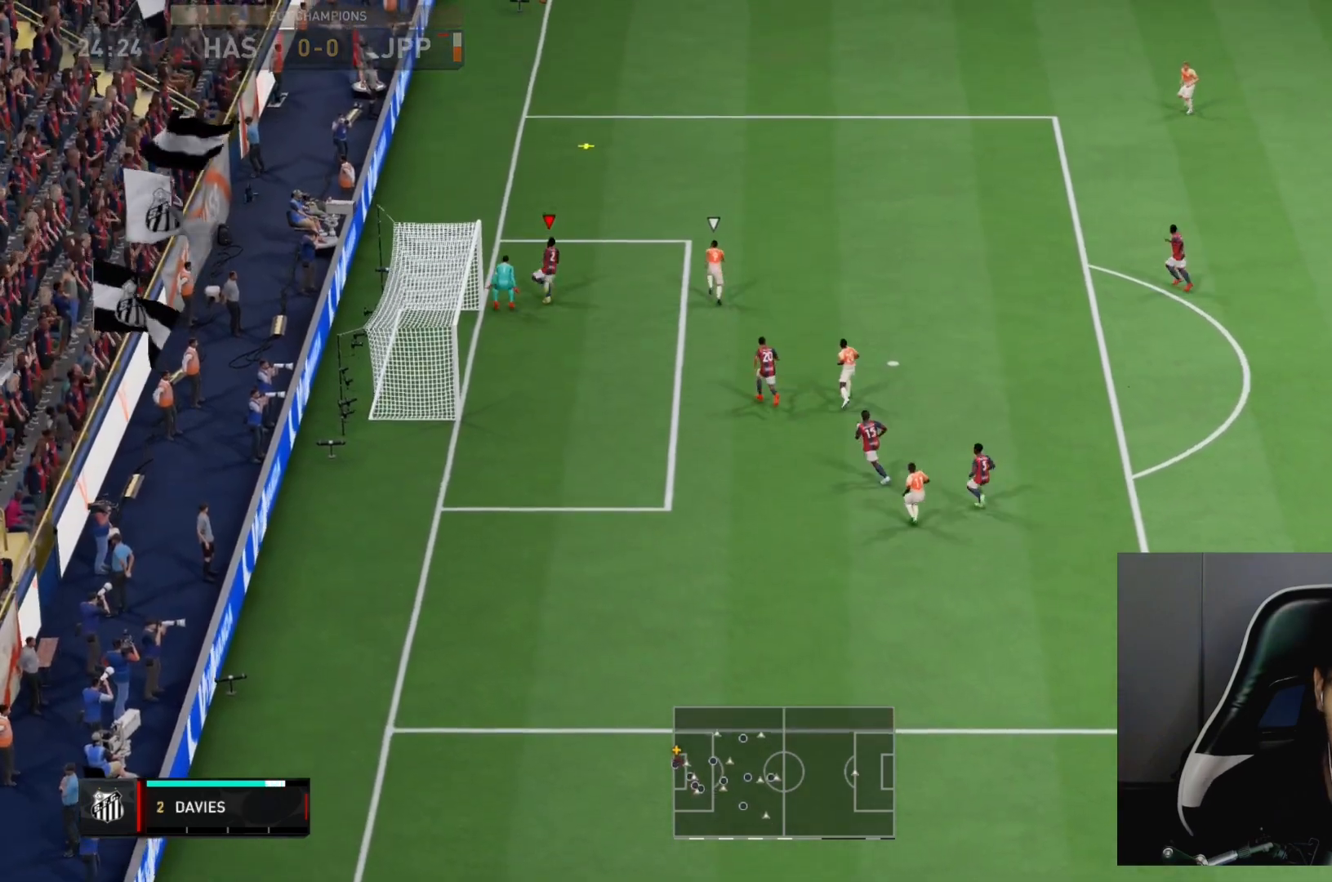
{"buttons": ["R2"], "left_stick": "up-right", "right_stick": "center", "events": [[267, "left_stick", "up-right"]]}
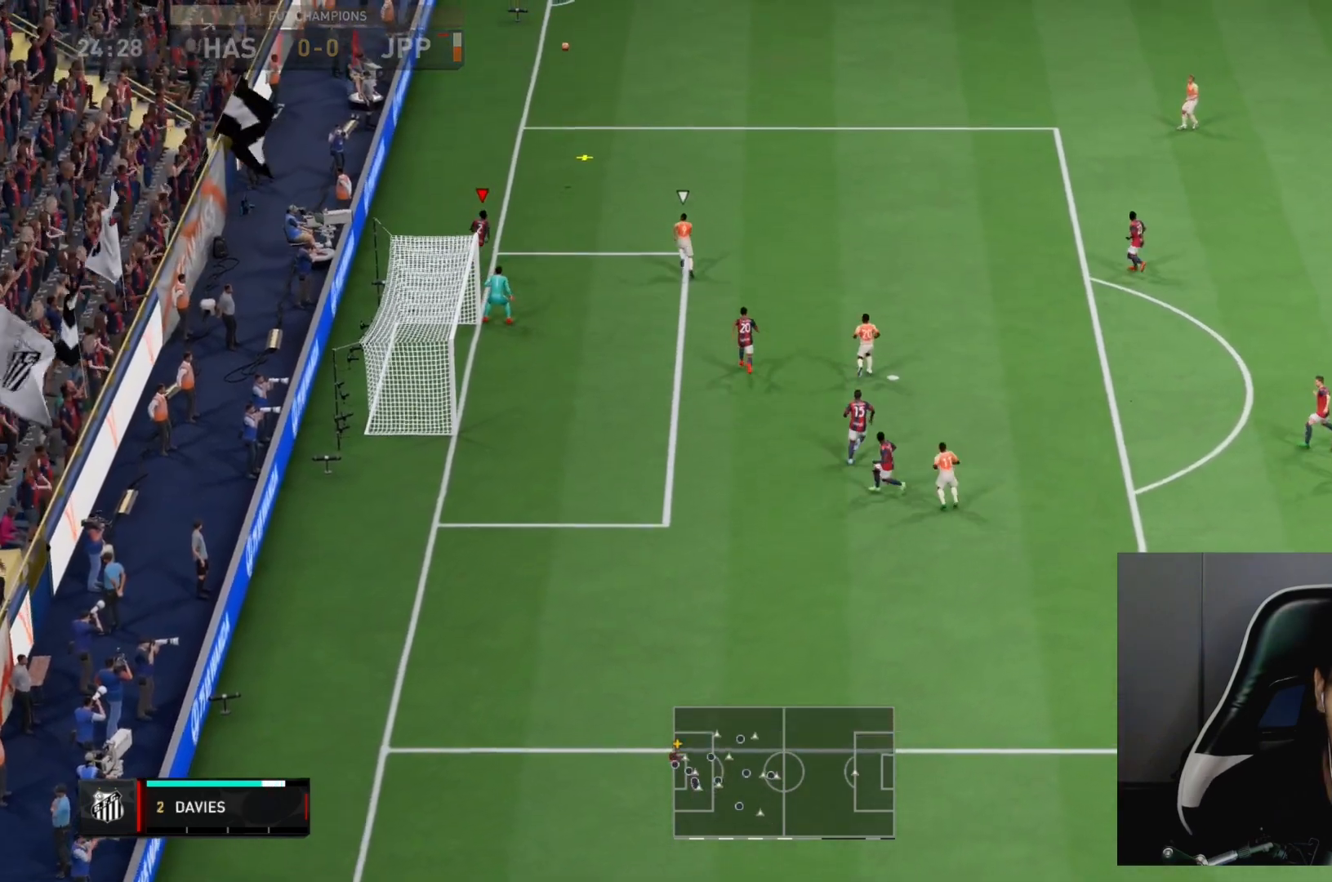
{"buttons": ["R2"], "left_stick": "up-right", "right_stick": "center", "events": []}
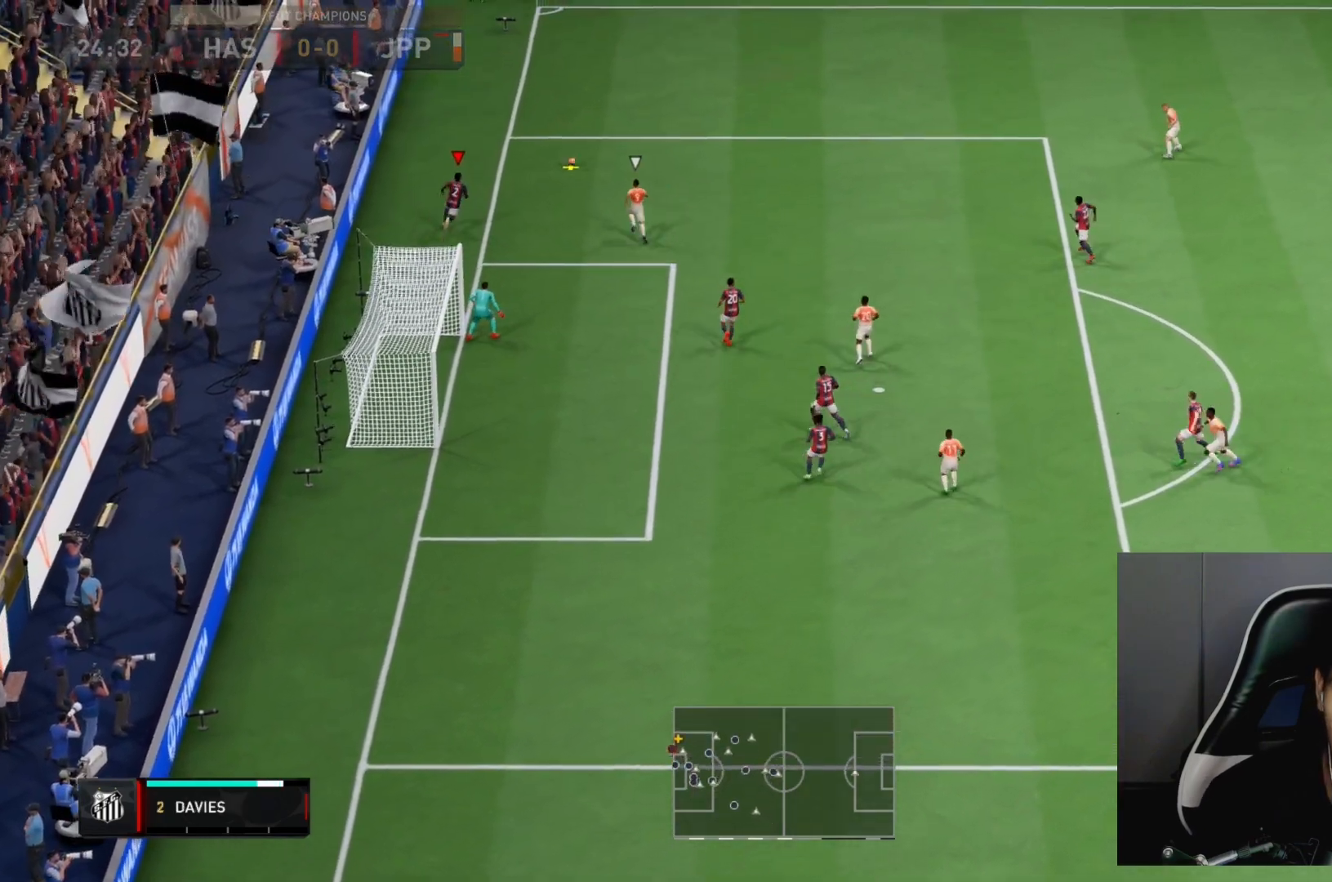
{"buttons": ["R2"], "left_stick": "up-right", "right_stick": "center", "events": []}
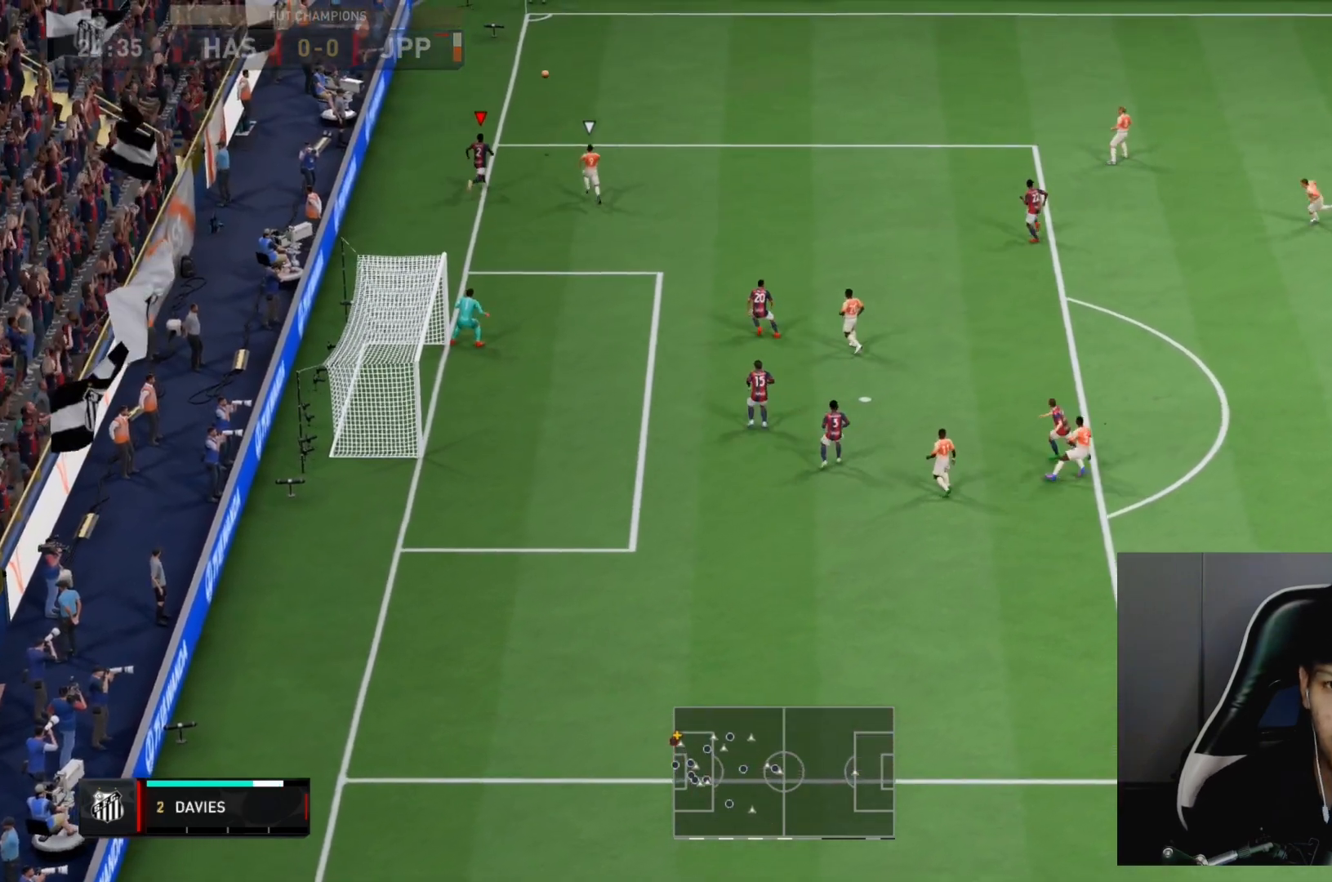
{"buttons": ["R2"], "left_stick": "up-right", "right_stick": "center", "events": []}
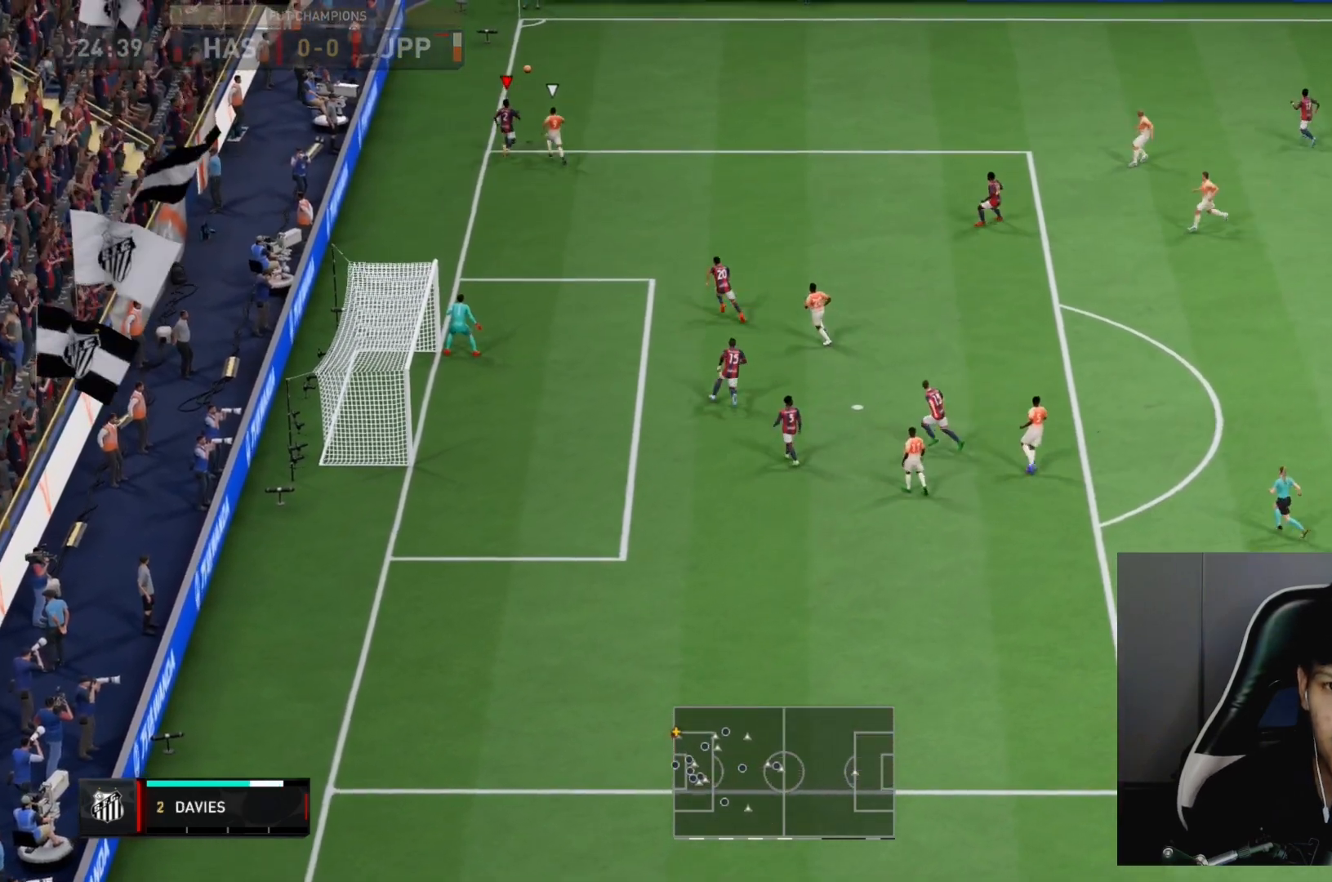
{"buttons": ["R2"], "left_stick": "up-right", "right_stick": "center", "events": []}
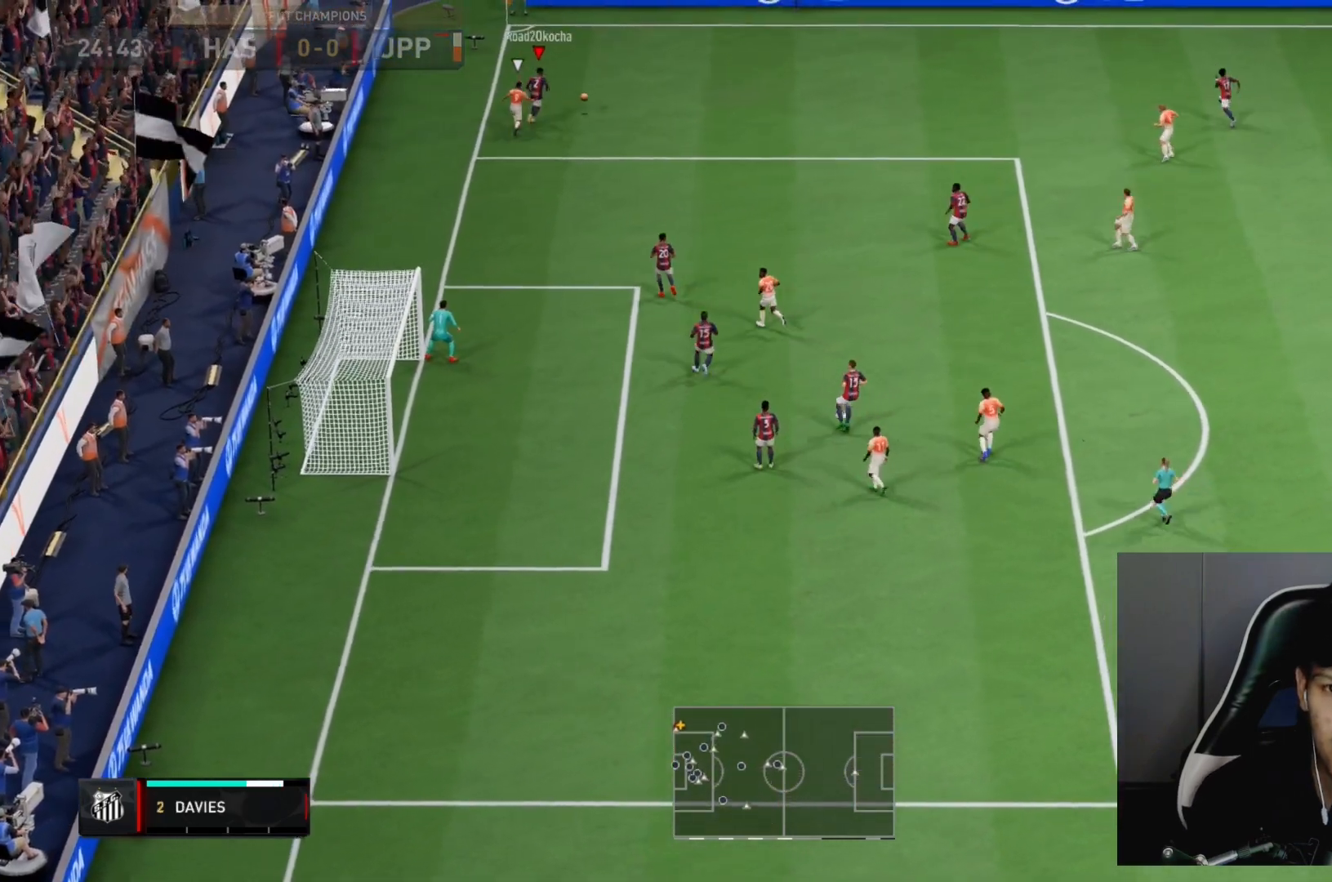
{"buttons": ["CROSS", "R2"], "left_stick": "right", "right_stick": "center", "events": [[200, "left_stick", "right"], [467, "CROSS", "down"]]}
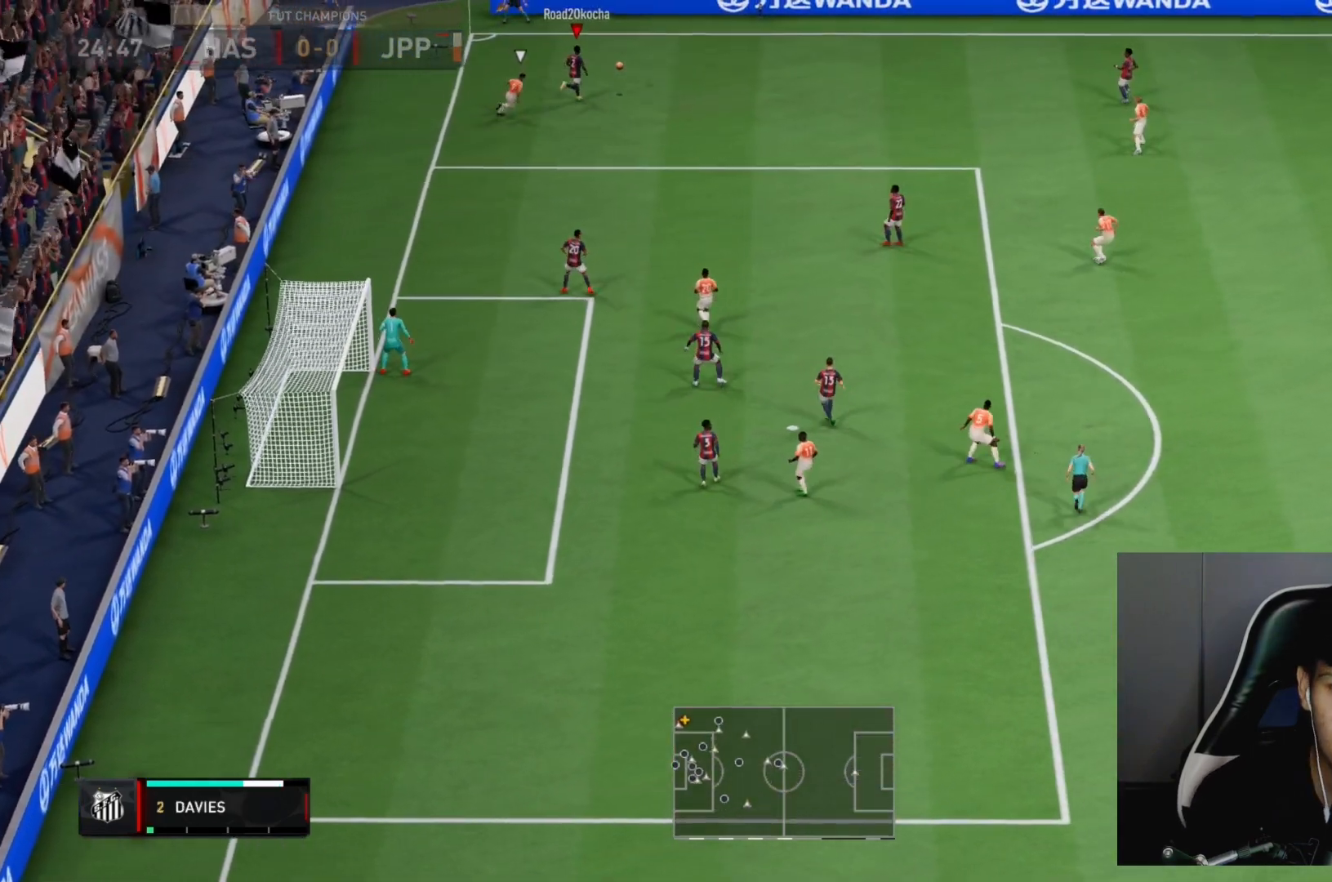
{"buttons": ["R2"], "left_stick": "right", "right_stick": "center", "events": [[133, "CROSS", "up"]]}
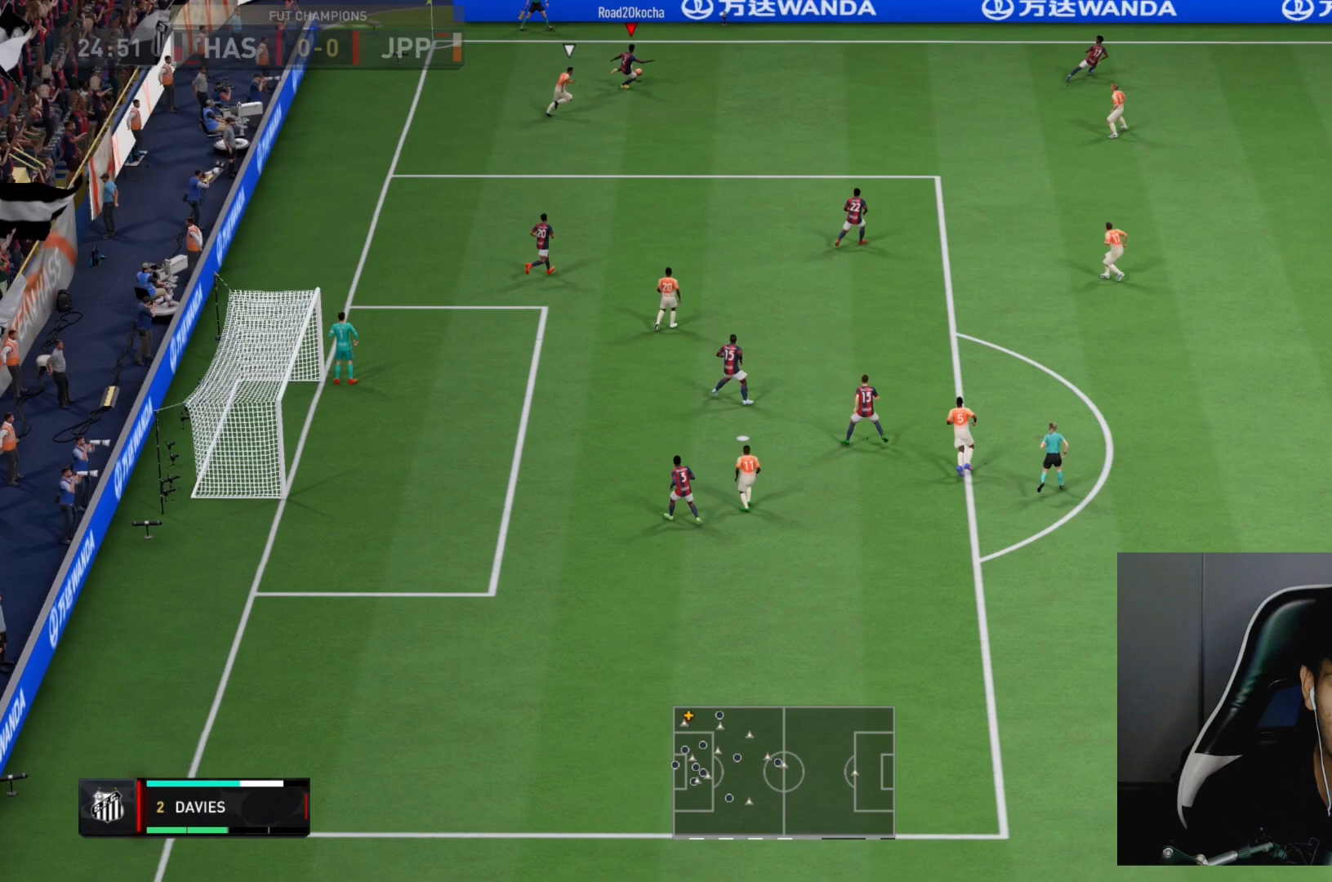
{"buttons": ["R2"], "left_stick": "down-right", "right_stick": "center", "events": [[117, "left_stick", "down-right"]]}
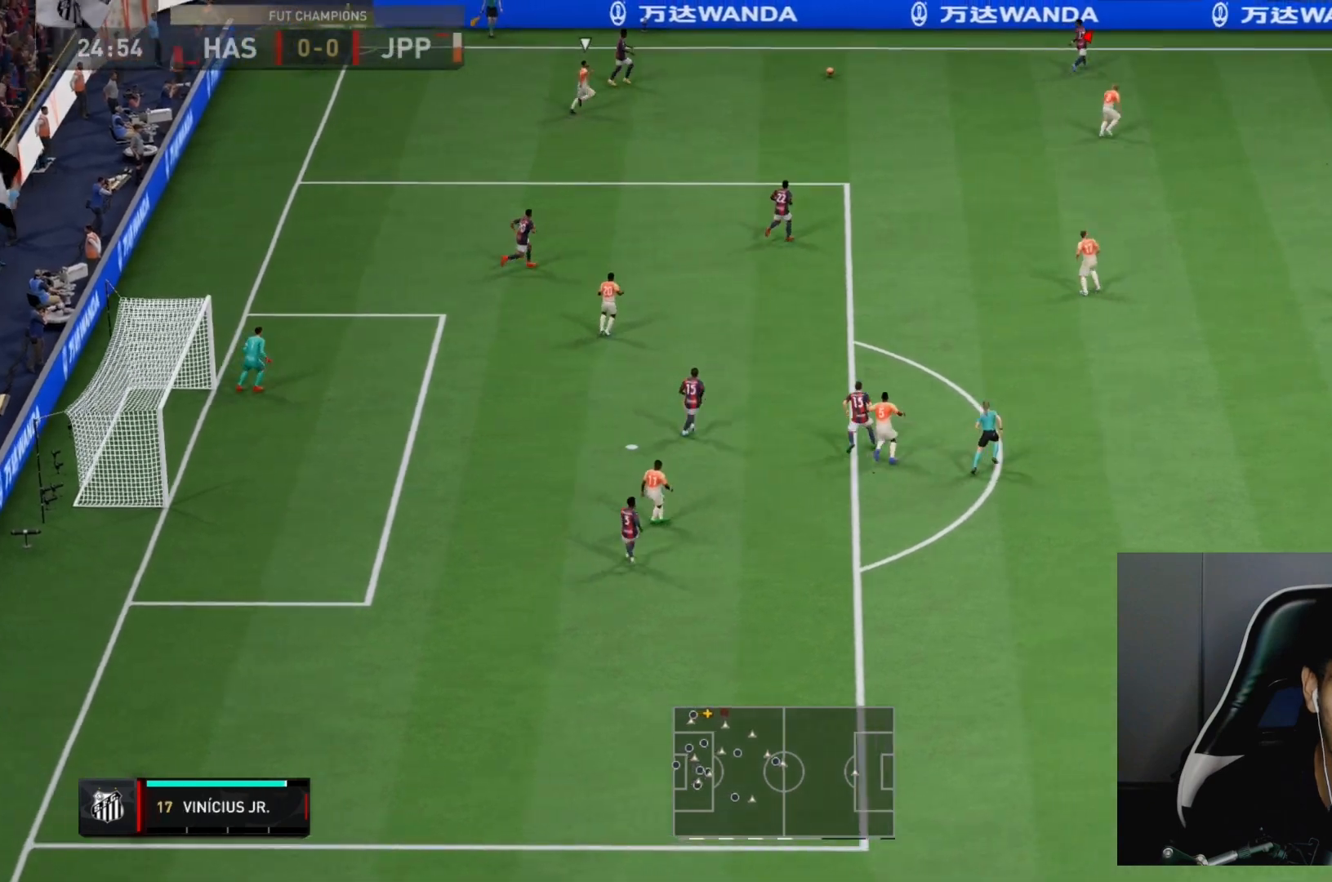
{"buttons": ["R2"], "left_stick": "down-right", "right_stick": "center", "events": []}
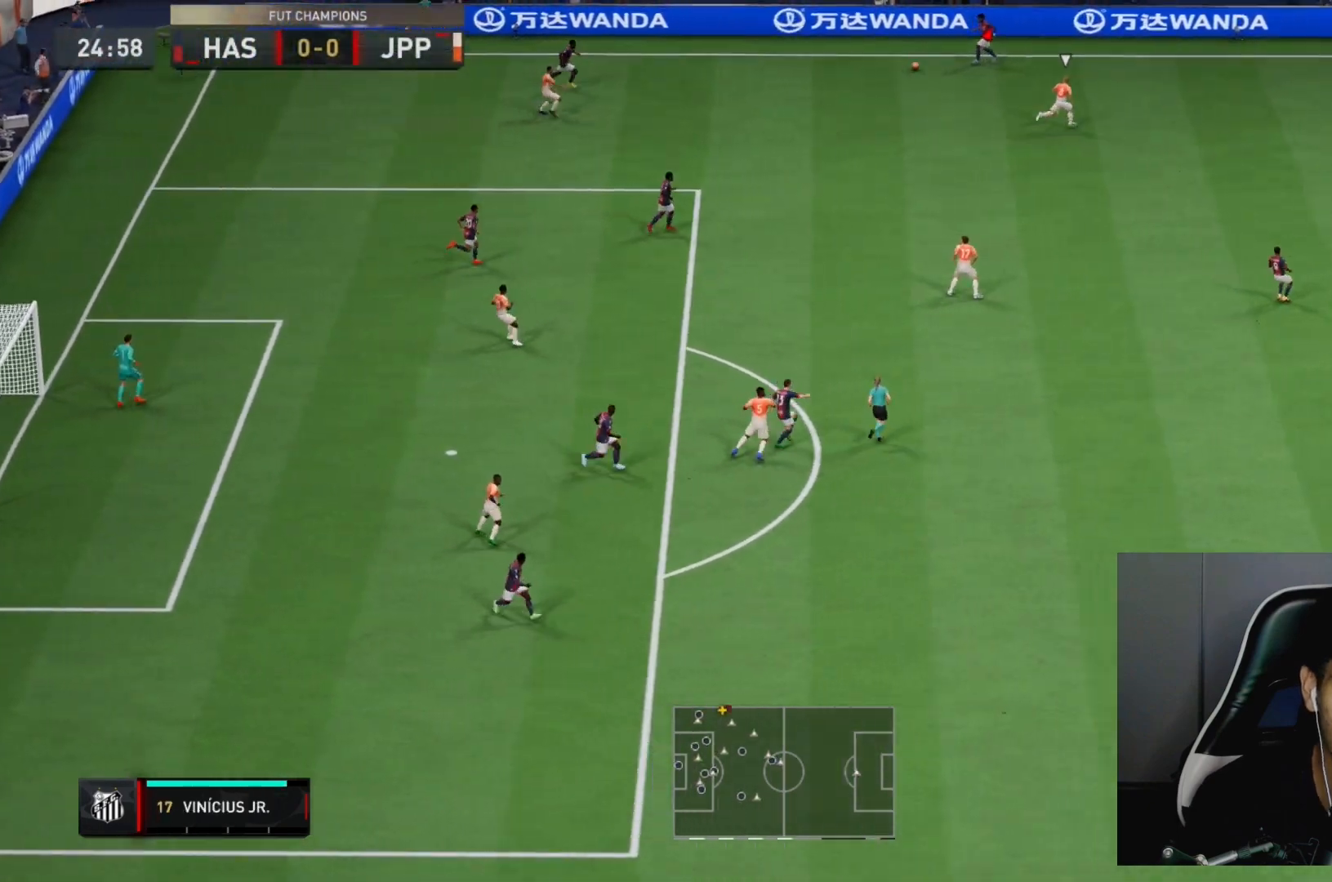
{"buttons": ["L1"], "left_stick": "down-right", "right_stick": "center", "events": [[167, "R2", "up"], [300, "L1", "down"], [300, "SQUARE", "down"], [333, "CROSS", "down"], [367, "SQUARE", "up"], [433, "CROSS", "up"]]}
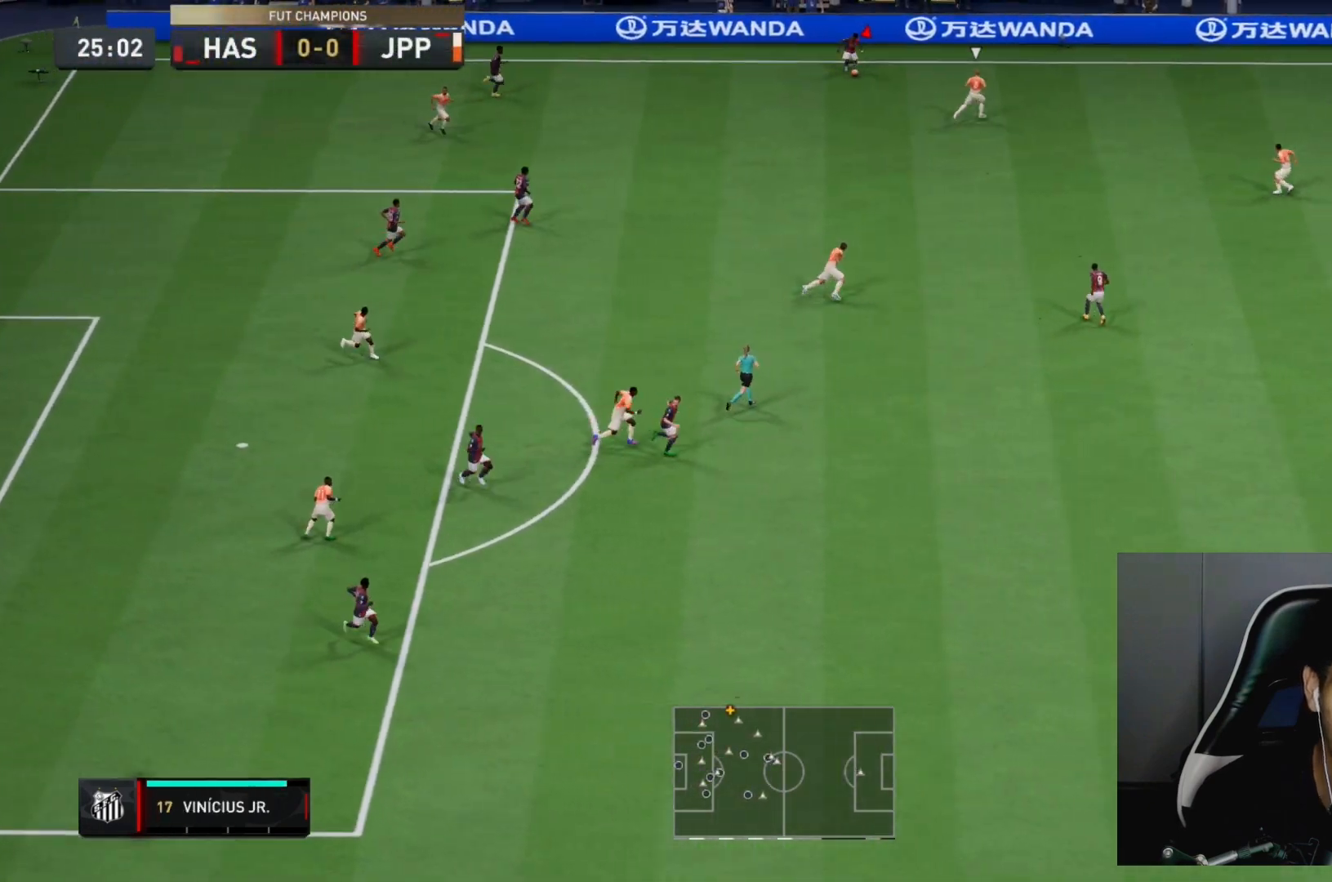
{"buttons": [], "left_stick": "down-left", "right_stick": "center", "events": [[33, "L1", "up"], [100, "L2", "down"], [133, "R2", "down"], [167, "left_stick", "left"], [367, "R2", "up"], [367, "left_stick", "down-left"], [450, "L2", "up"]]}
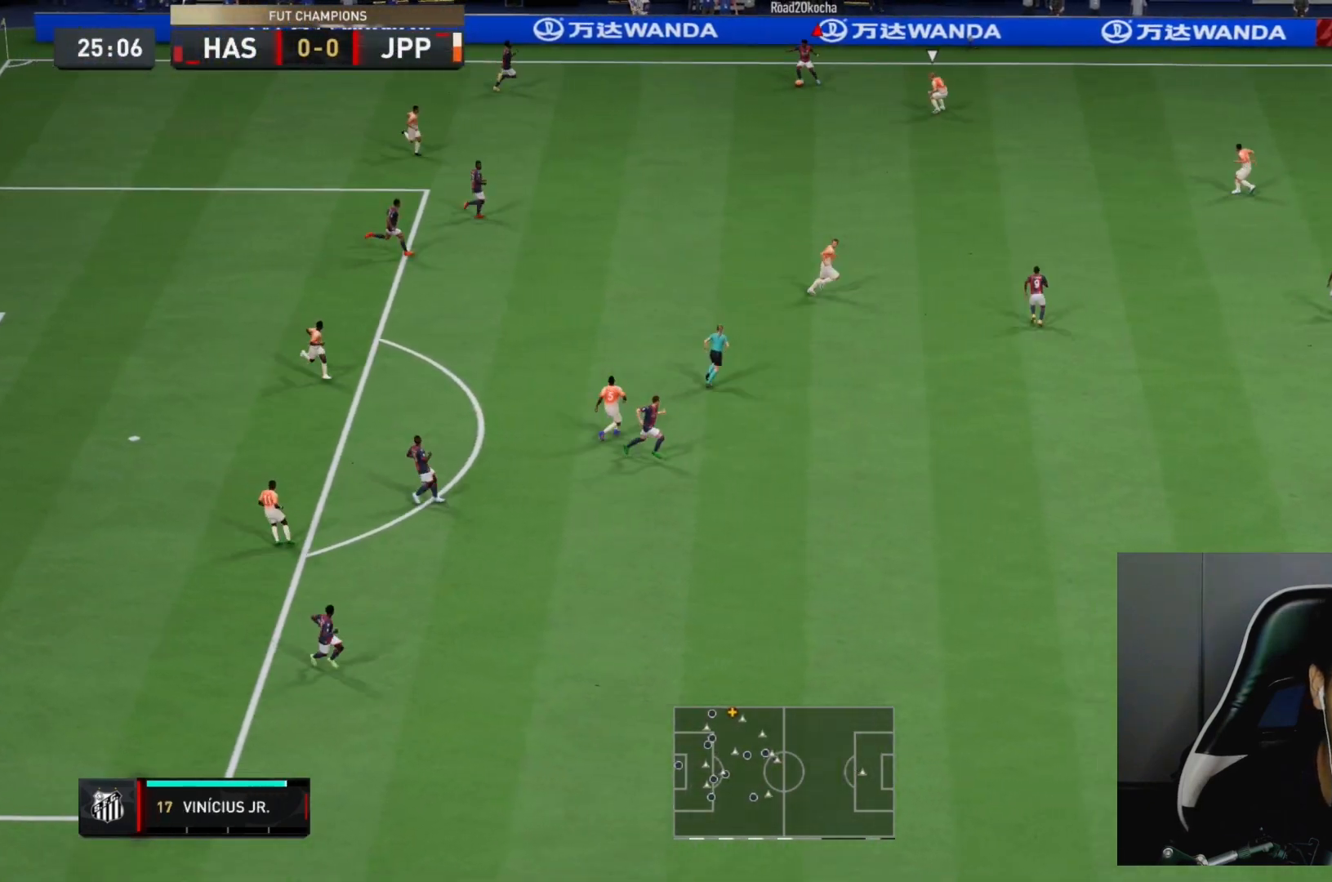
{"buttons": [], "left_stick": "down", "right_stick": "center", "events": [[167, "left_stick", "down"], [200, "CROSS", "down"], [300, "CROSS", "up"]]}
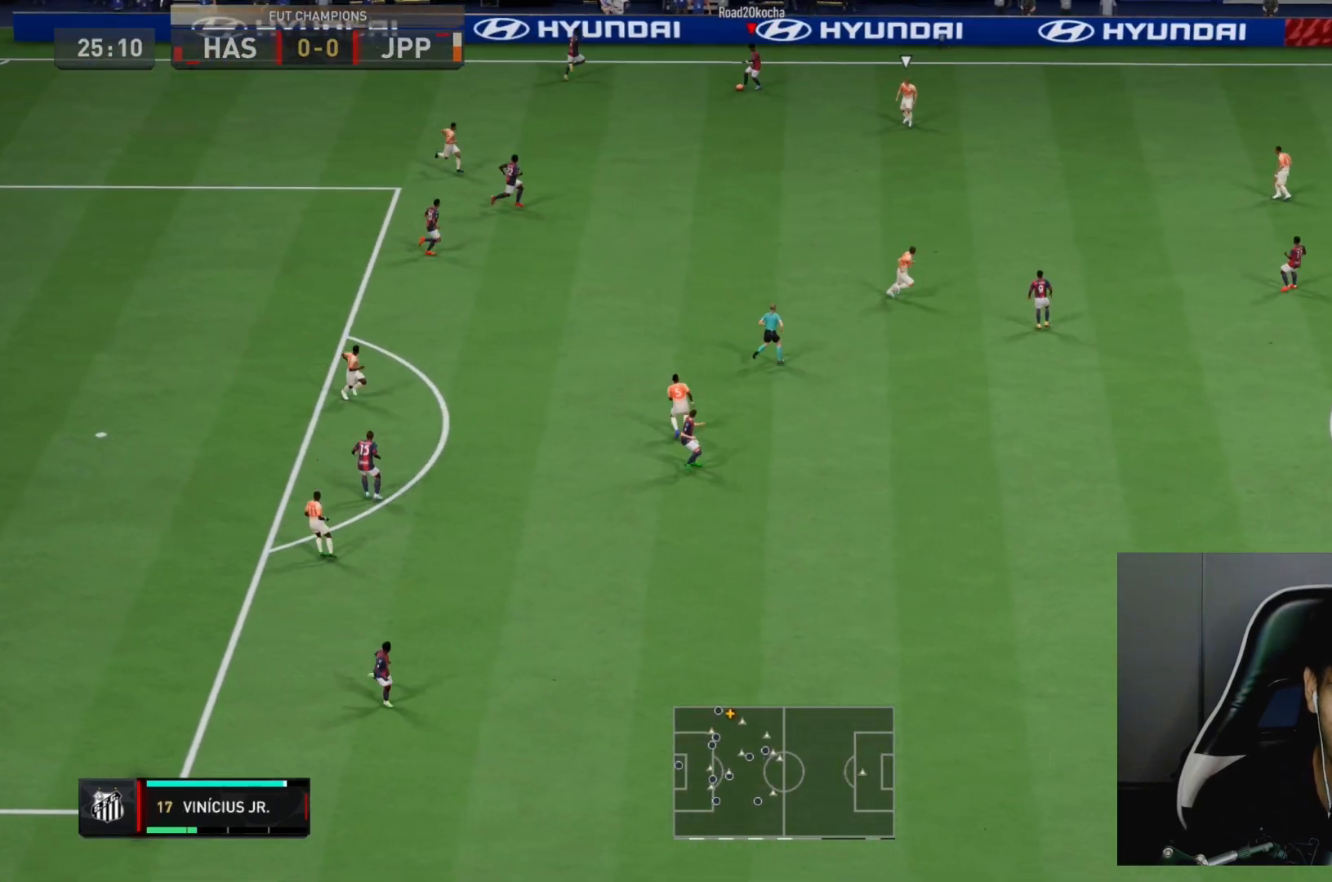
{"buttons": ["R2"], "left_stick": "down-right", "right_stick": "center", "events": [[200, "left_stick", "down-right"], [300, "R2", "down"]]}
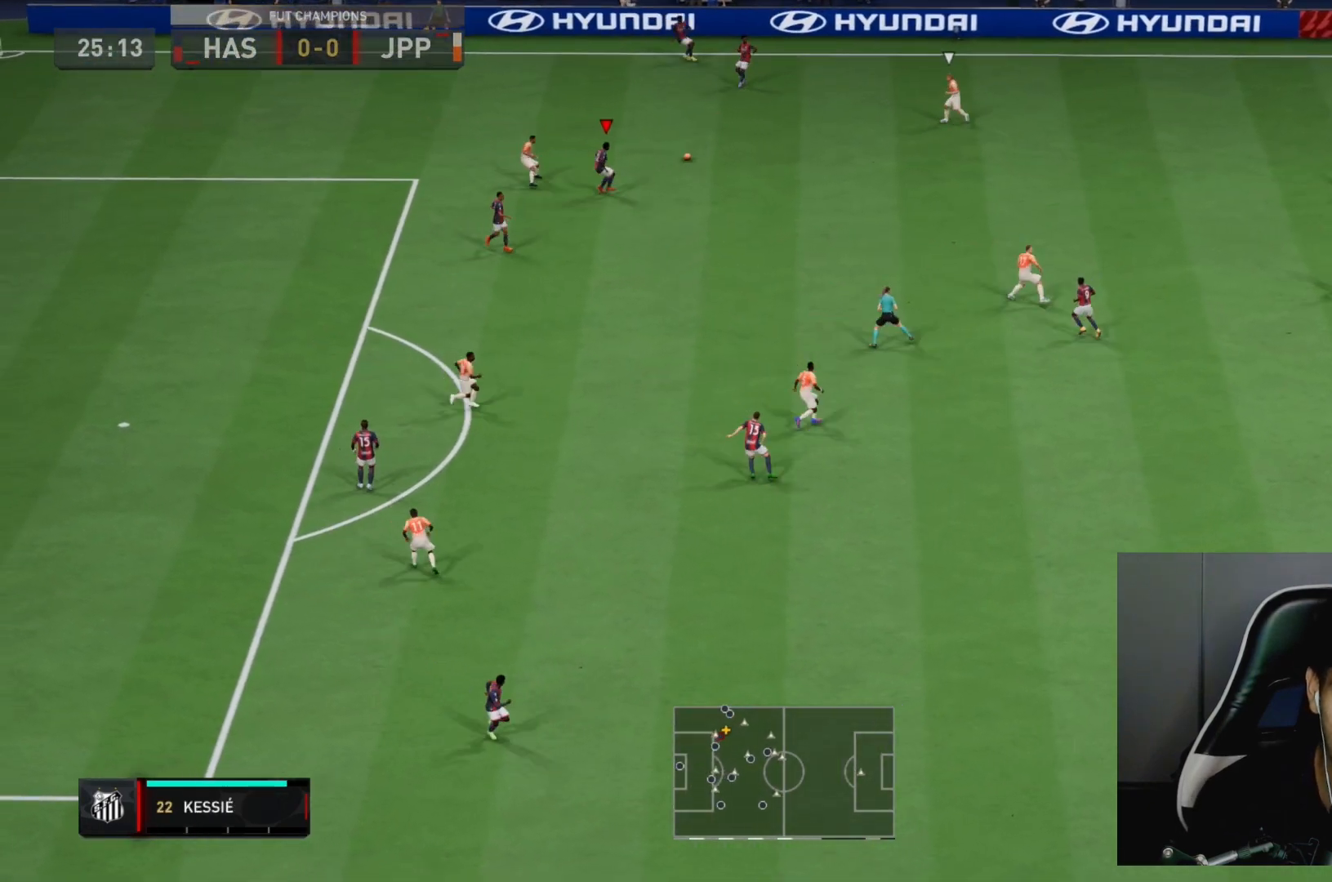
{"buttons": ["TRIANGLE"], "left_stick": "up", "right_stick": "center", "events": [[83, "R2", "up"], [83, "left_stick", "up-right"], [350, "TRIANGLE", "down"], [483, "left_stick", "up"]]}
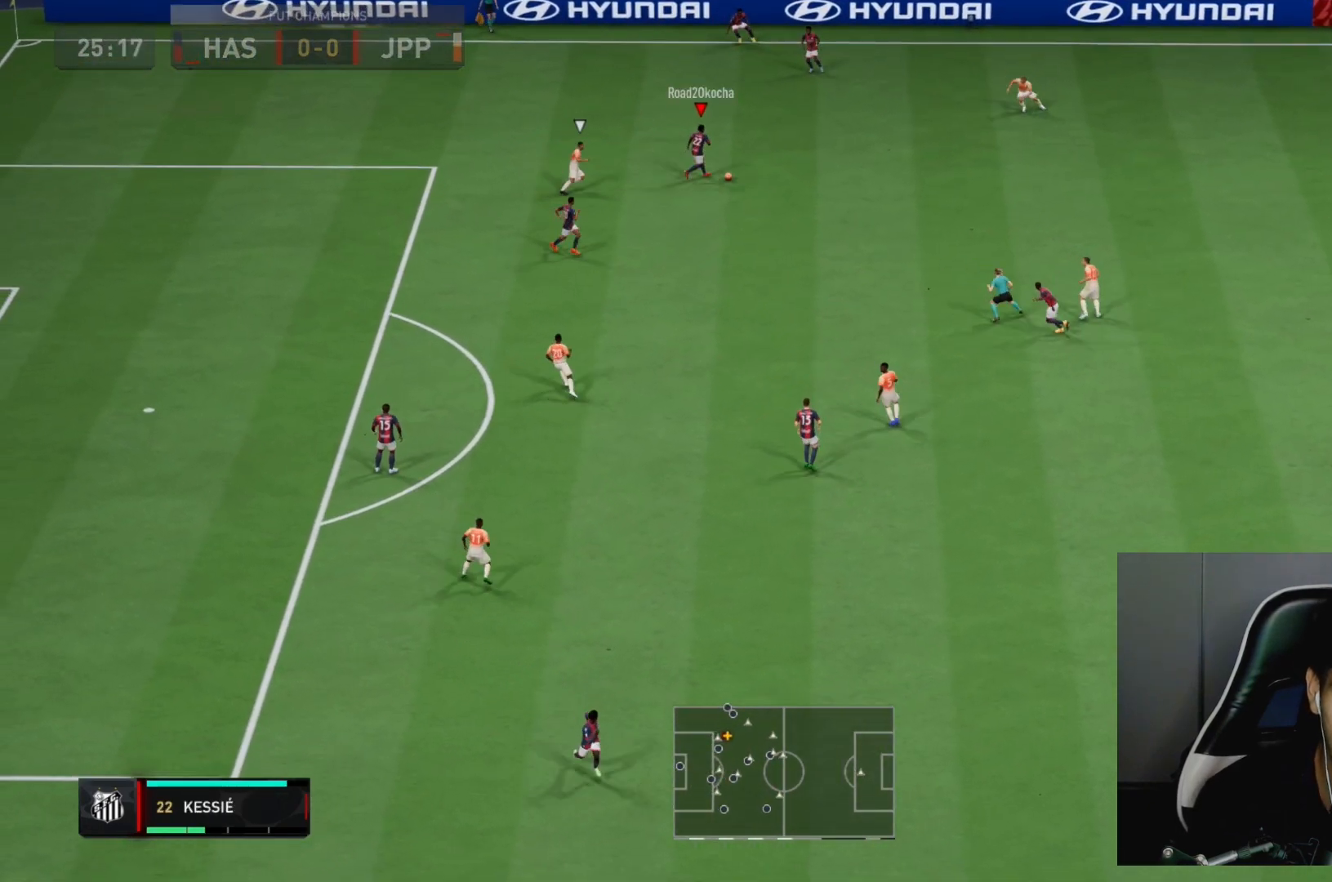
{"buttons": ["R2"], "left_stick": "up-left", "right_stick": "center", "events": [[50, "TRIANGLE", "up"], [117, "left_stick", "up-left"], [483, "R2", "down"]]}
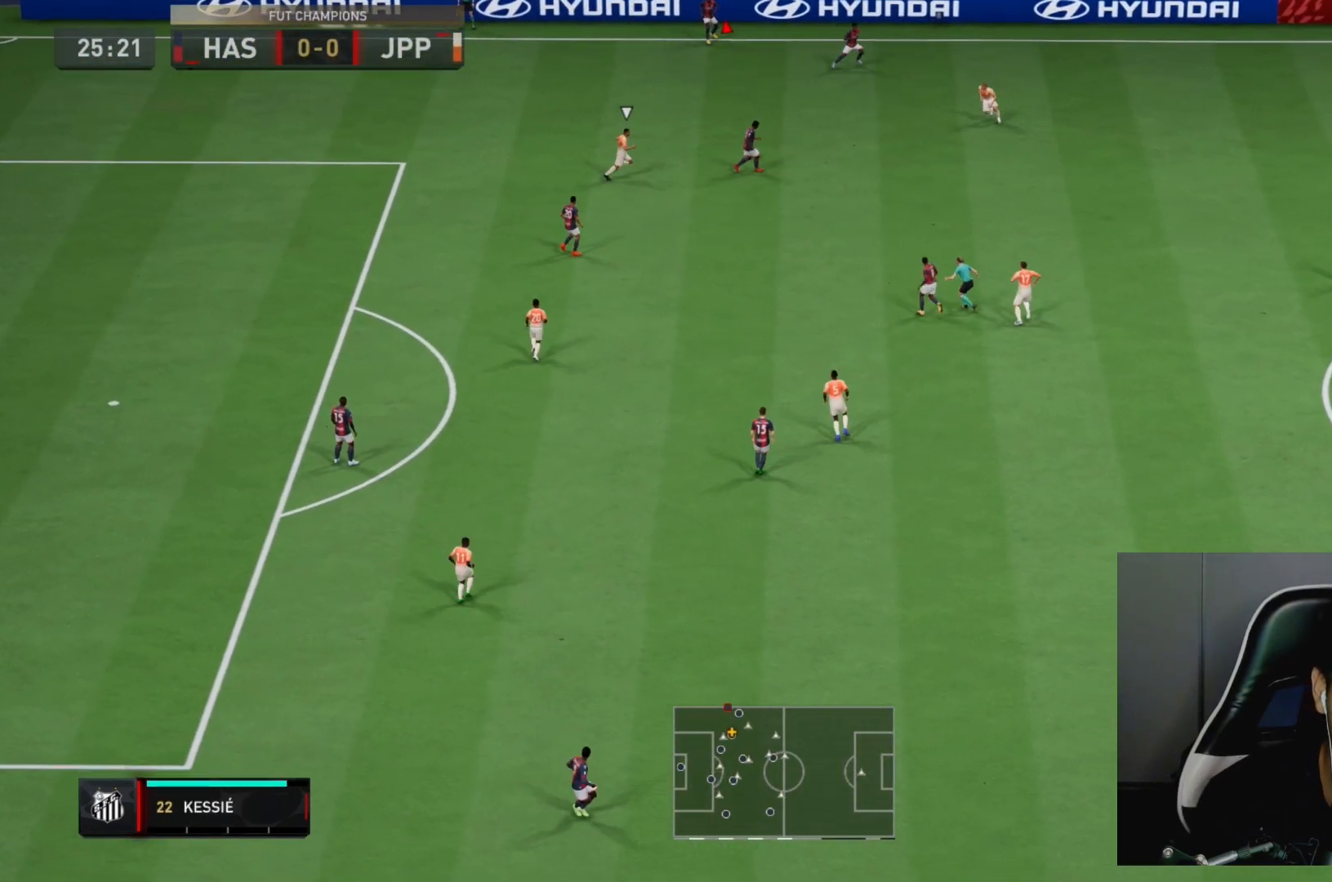
{"buttons": ["R2"], "left_stick": "down-right", "right_stick": "center", "events": [[50, "left_stick", "right"], [150, "L1", "down"], [150, "left_stick", "down-right"], [300, "L1", "up"]]}
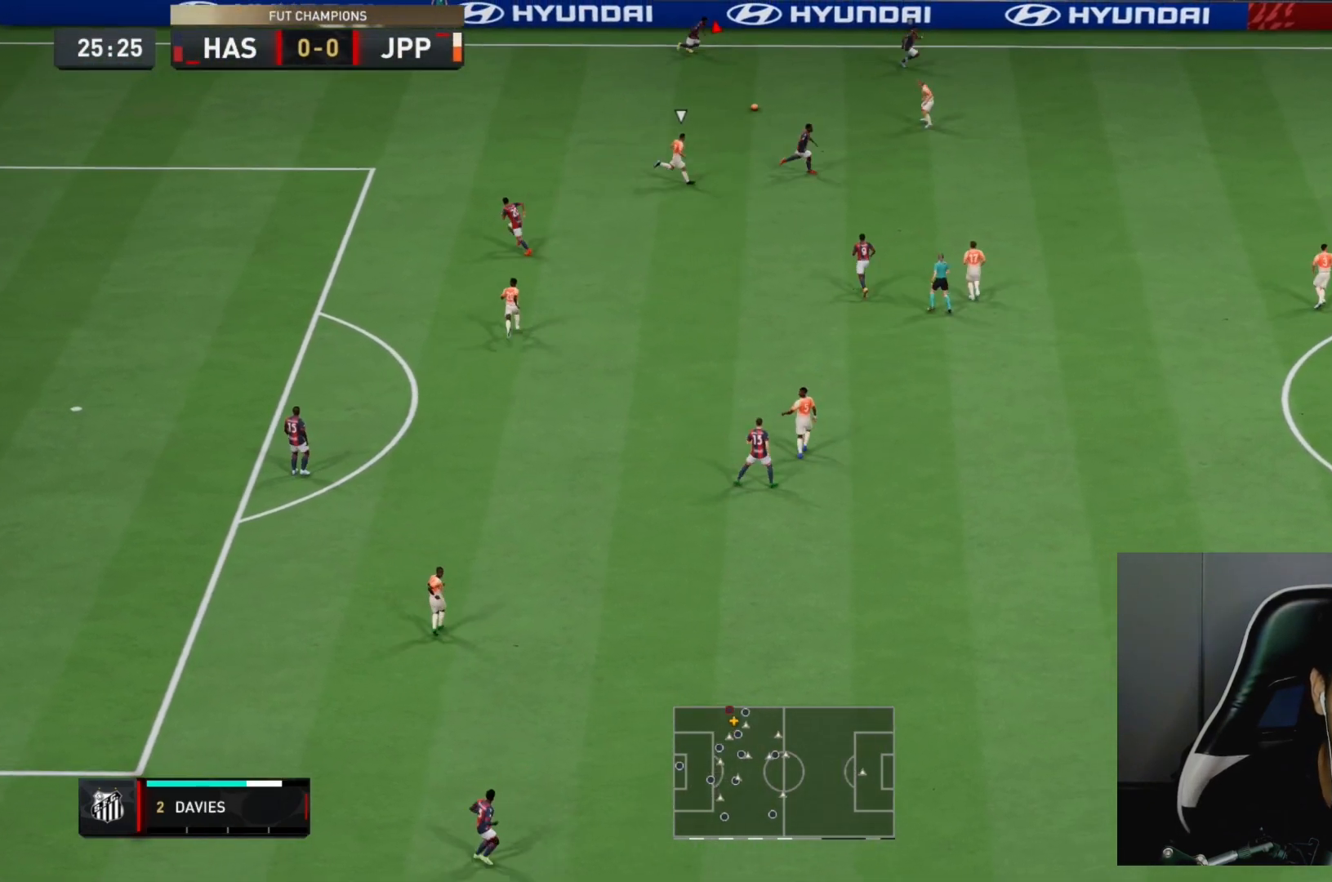
{"buttons": ["TRIANGLE", "R2"], "left_stick": "right", "right_stick": "center", "events": [[33, "left_stick", "right"], [267, "TRIANGLE", "down"], [433, "TRIANGLE", "up"], [467, "TRIANGLE", "down"]]}
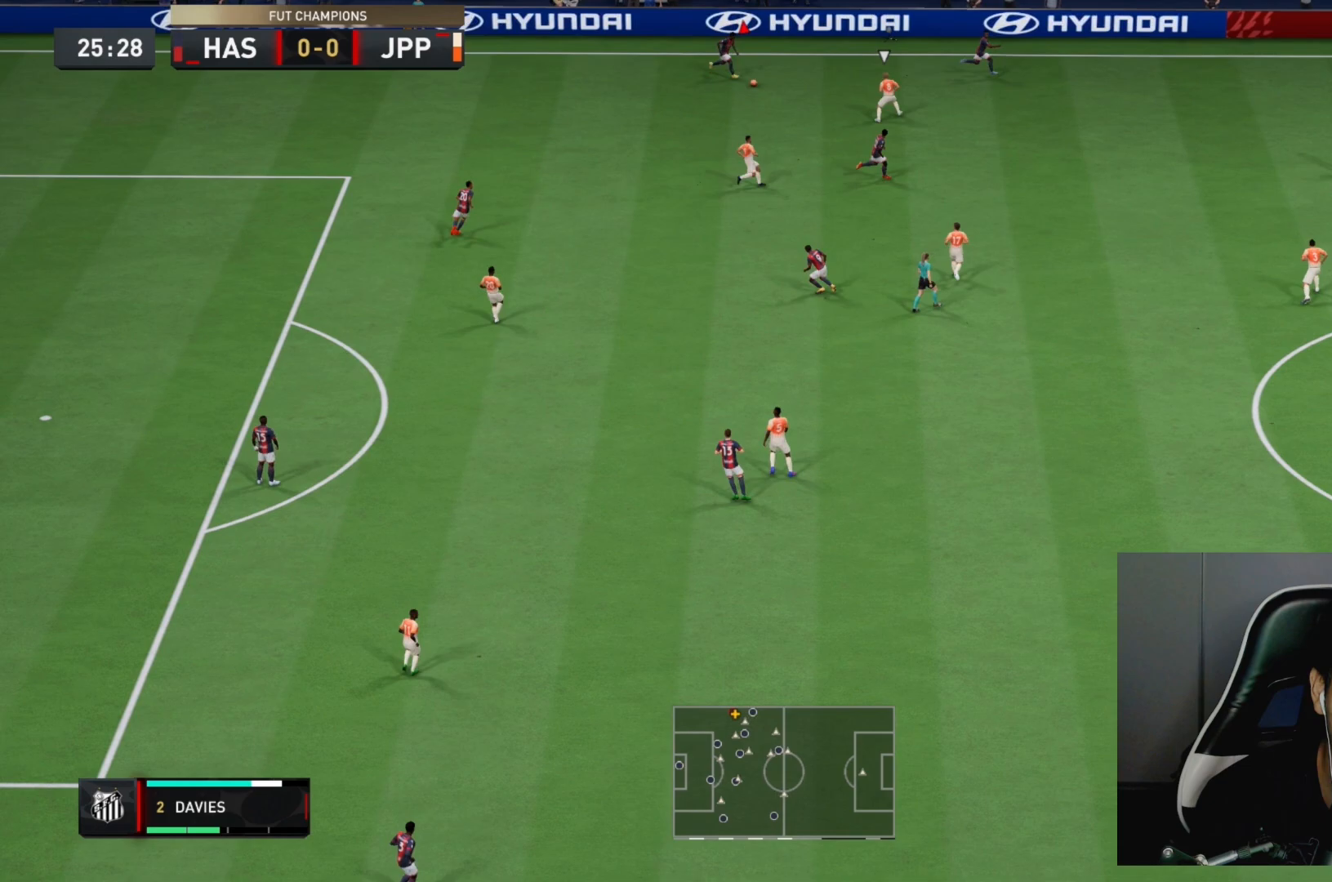
{"buttons": ["R2"], "left_stick": "right", "right_stick": "center", "events": [[133, "TRIANGLE", "up"]]}
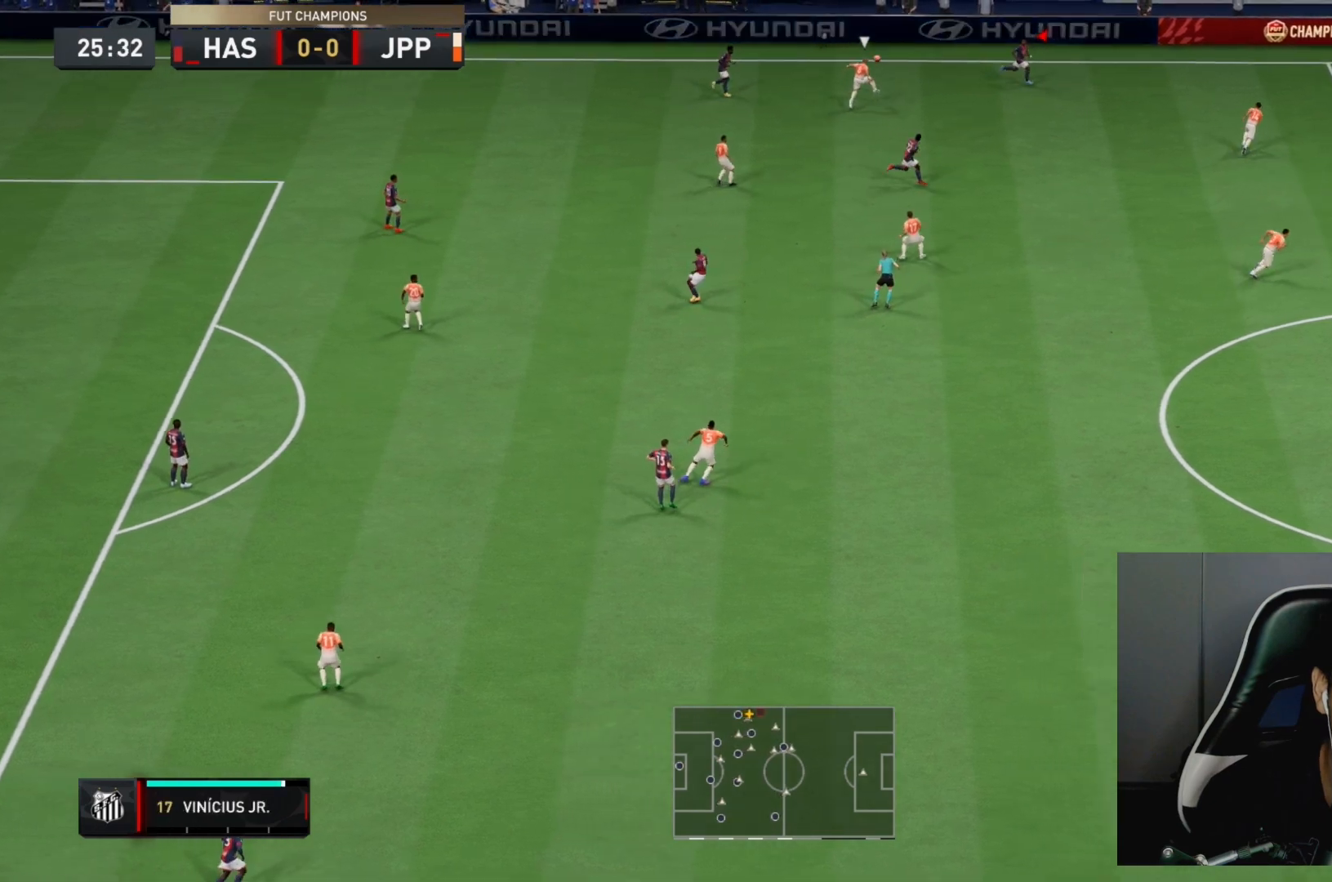
{"buttons": ["L1"], "left_stick": "down", "right_stick": "center", "events": [[333, "left_stick", "down-right"], [450, "L1", "down"], [450, "left_stick", "down"], [467, "R2", "up"]]}
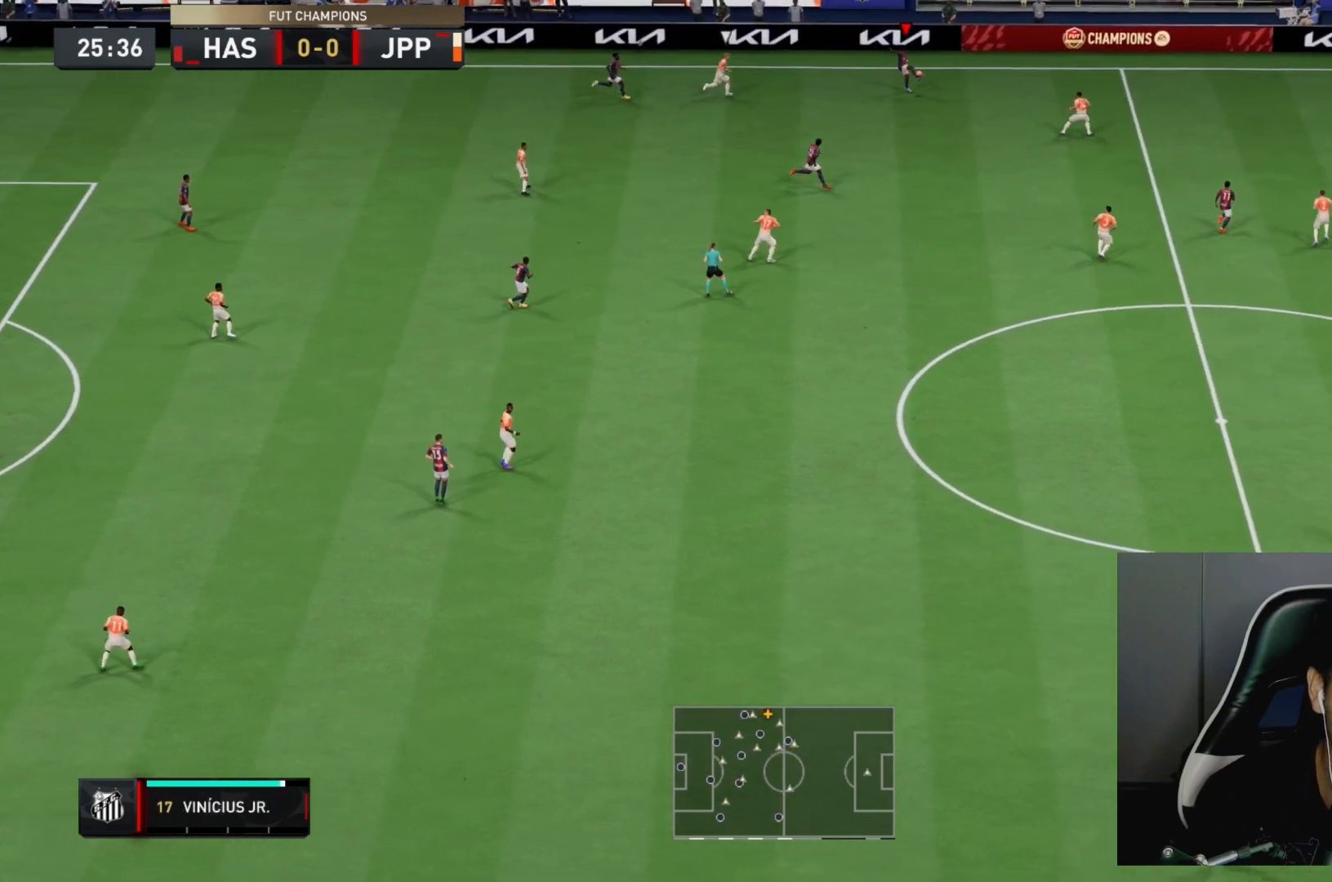
{"buttons": [], "left_stick": "center", "right_stick": "center", "events": [[150, "CROSS", "down"], [150, "L1", "up"], [250, "left_stick", "center"], [300, "CROSS", "up"], [300, "L1", "down"], [450, "L1", "up"]]}
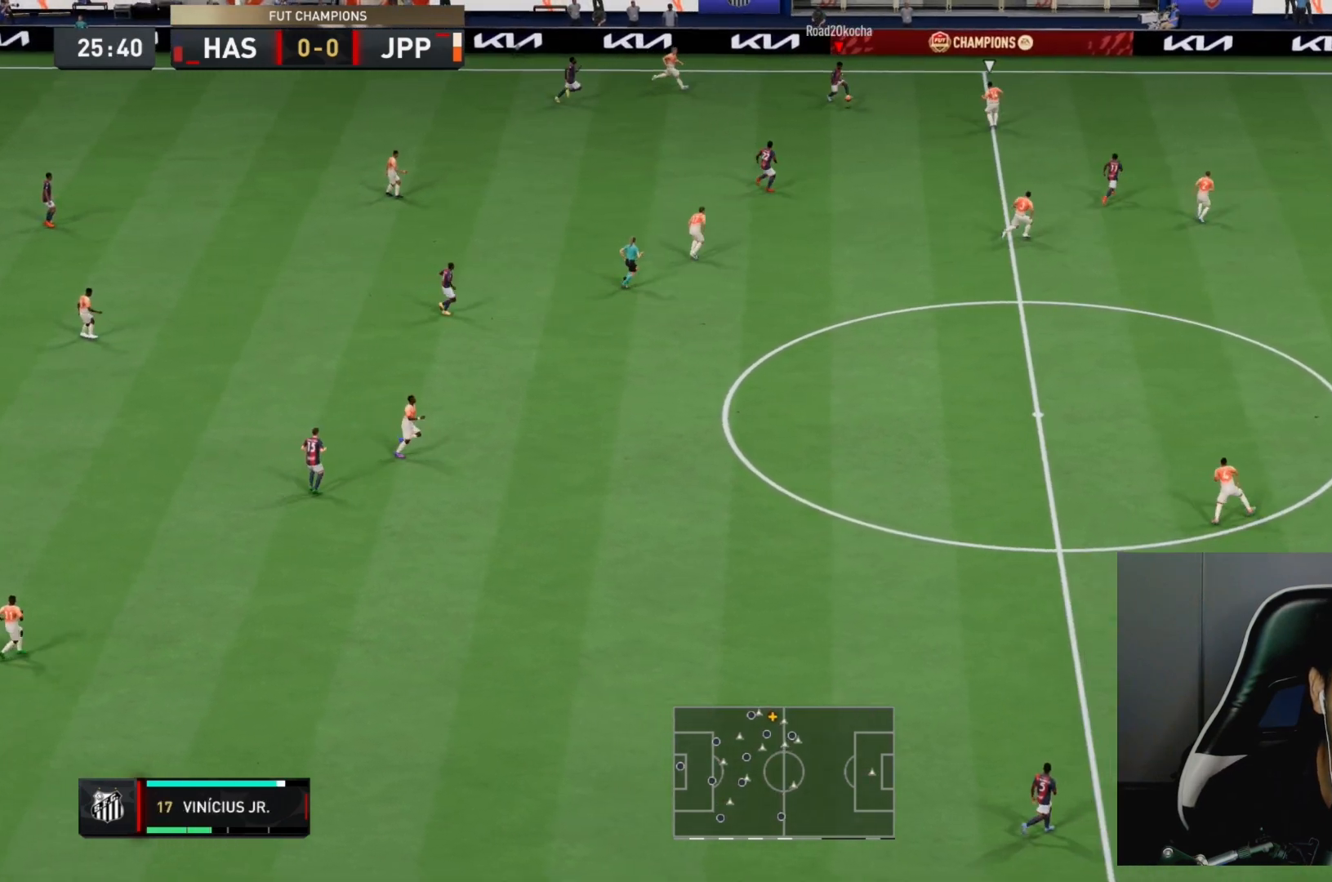
{"buttons": ["R2"], "left_stick": "down-right", "right_stick": "center", "events": [[17, "left_stick", "down"], [150, "R2", "down"], [150, "left_stick", "down-right"]]}